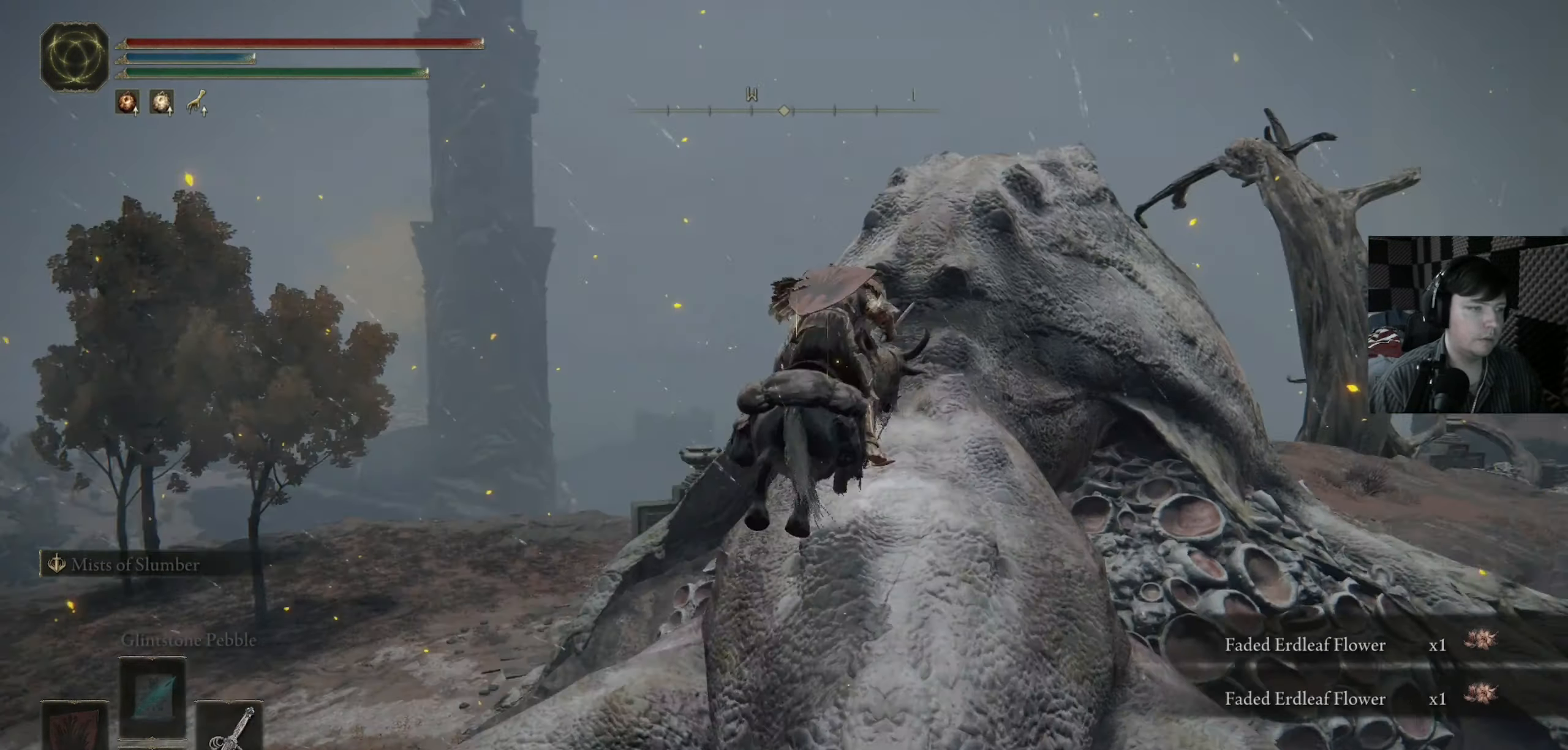
Gameplay with a controller (Xbox layout); each line is a JSON object with the inputs held at the frame after it. "events" lists button and stick changes between this image and that frame as [ms after this image, input, new state], when the widget could be followed in between.
{"buttons": ["B"], "left_stick": "up-right", "right_stick": "center", "events": [[233, "right_stick", "center"], [483, "B", "down"]]}
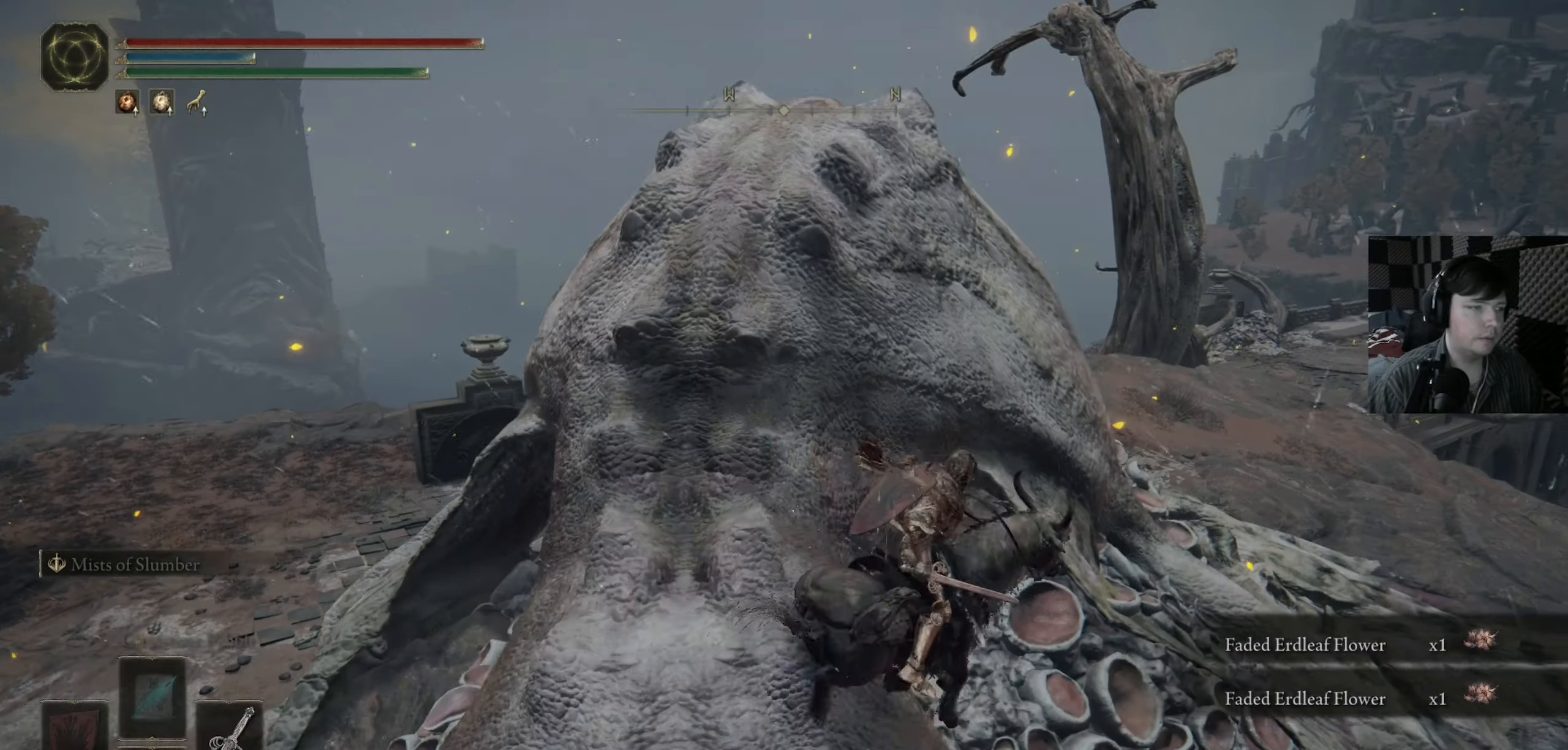
{"buttons": ["B"], "left_stick": "up", "right_stick": "center", "events": [[483, "left_stick", "up"]]}
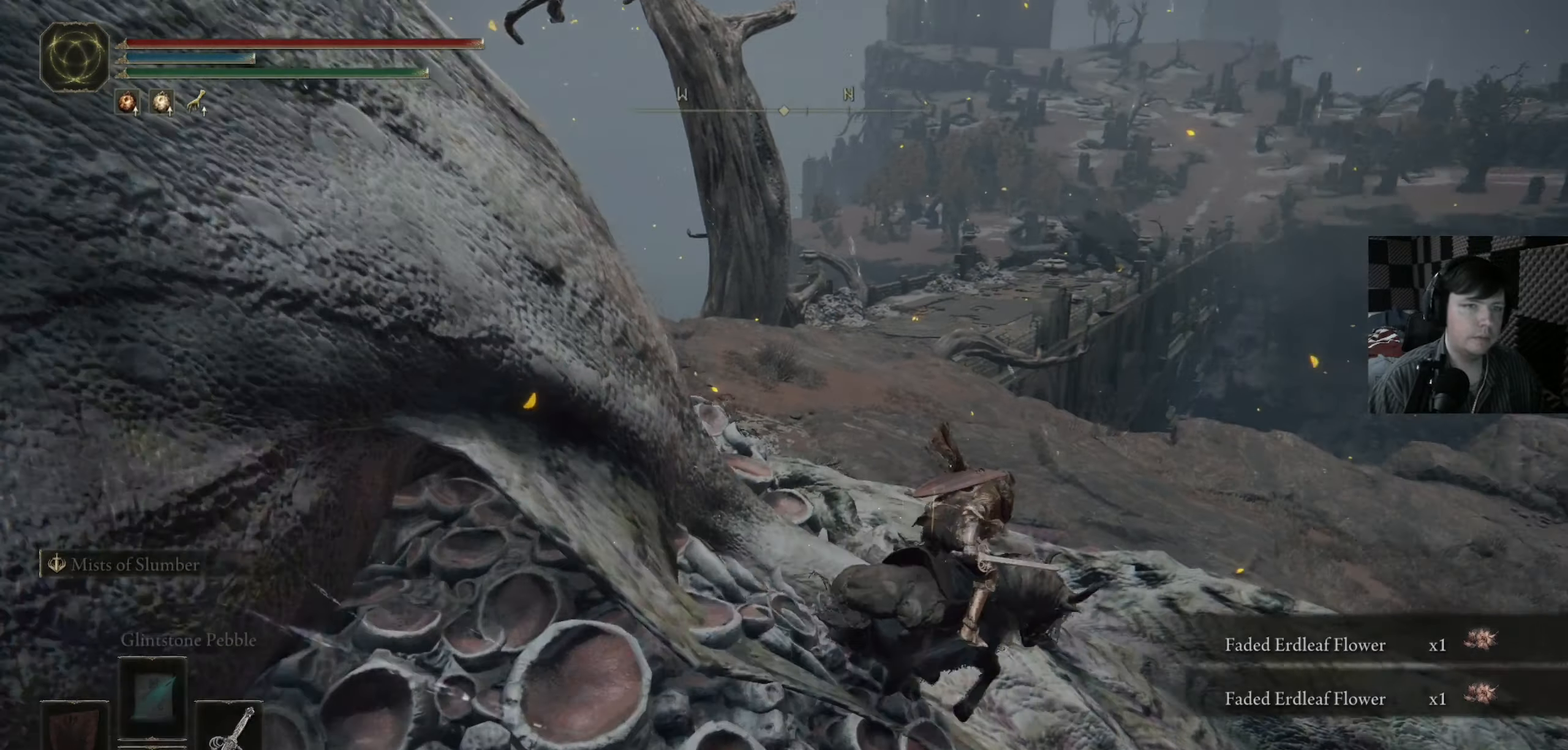
{"buttons": [], "left_stick": "up-left", "right_stick": "center", "events": [[100, "B", "up"], [150, "left_stick", "up-left"]]}
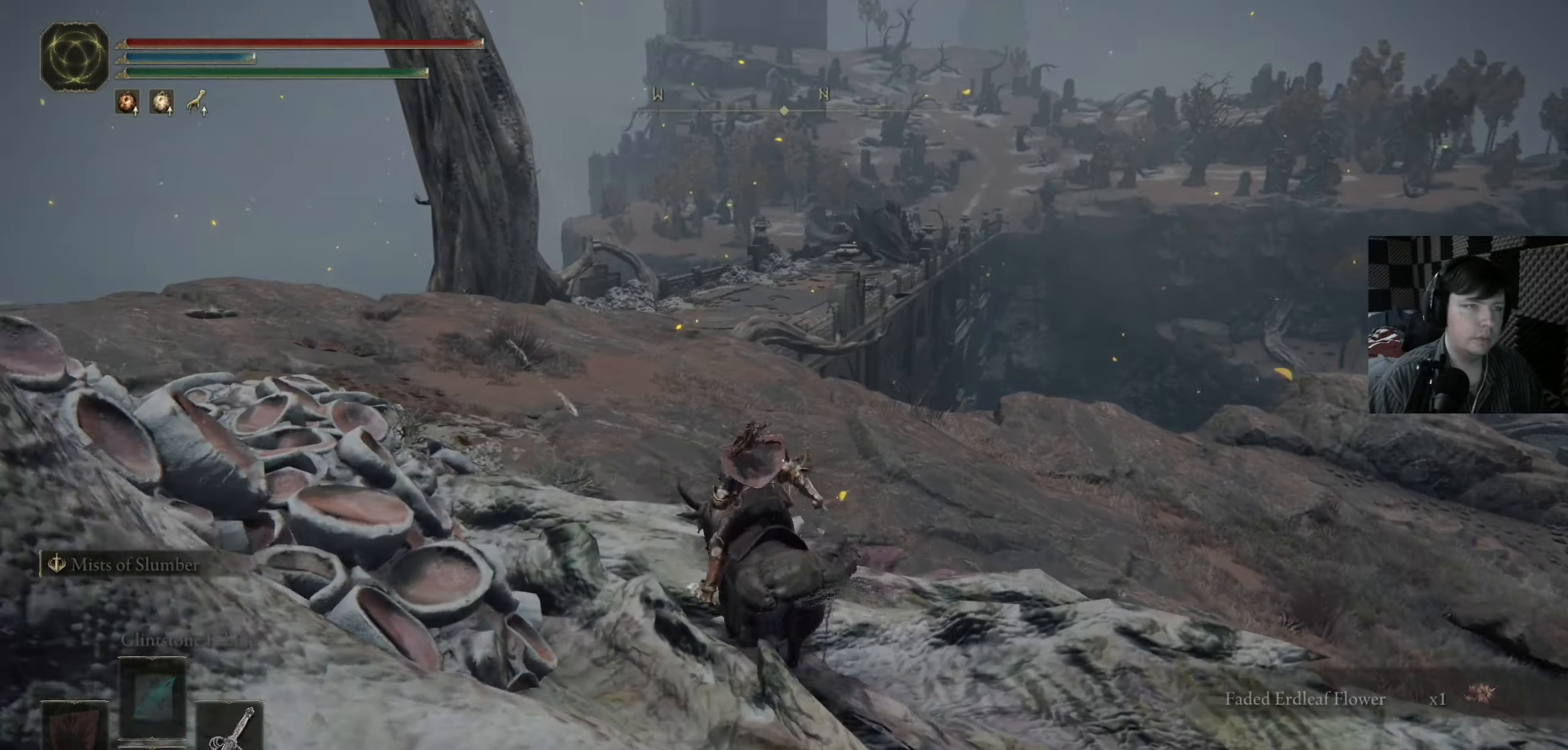
{"buttons": [], "left_stick": "up-left", "right_stick": "down-left", "events": [[150, "right_stick", "down-left"]]}
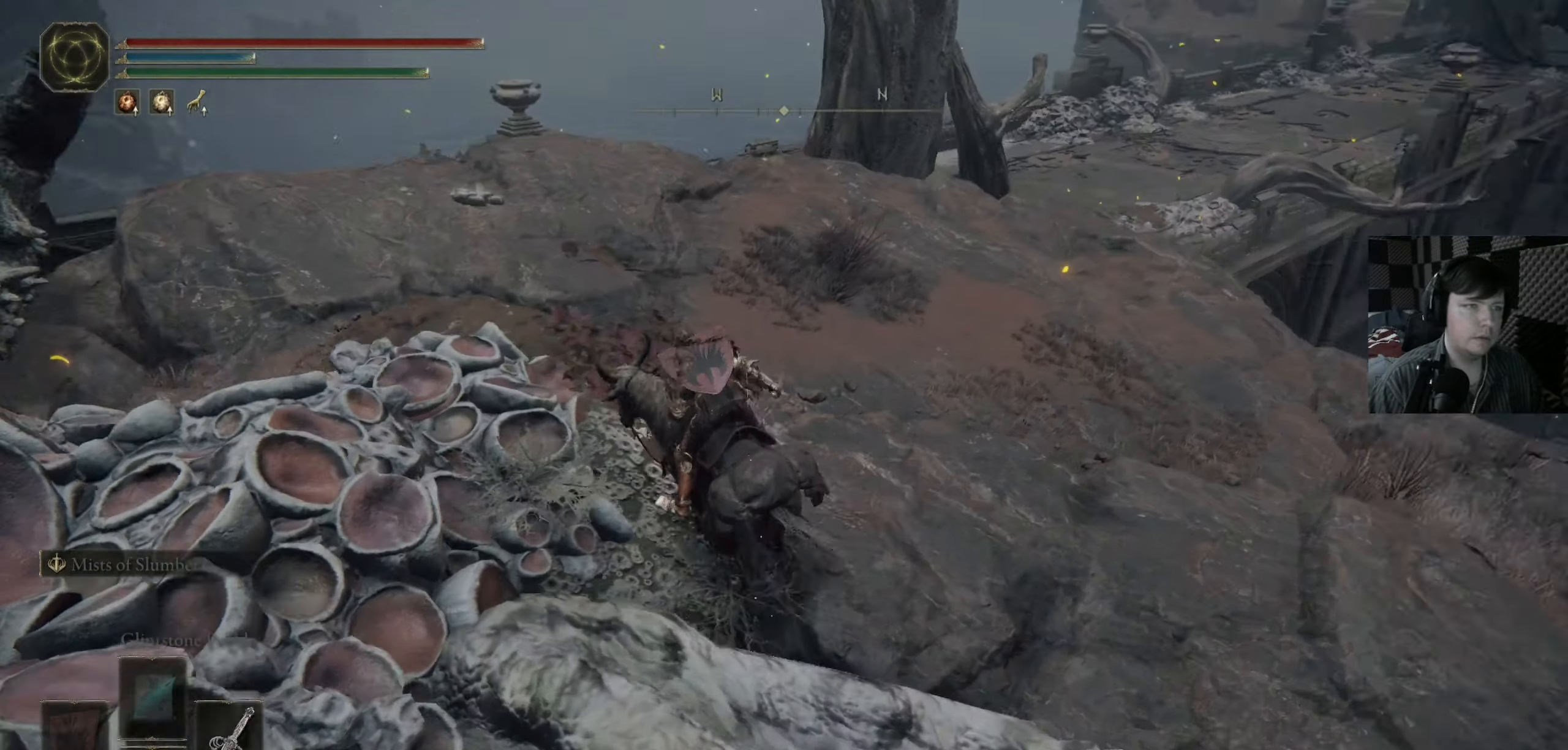
{"buttons": [], "left_stick": "center", "right_stick": "down-left", "events": [[150, "right_stick", "center"], [316, "left_stick", "center"], [316, "right_stick", "down-left"]]}
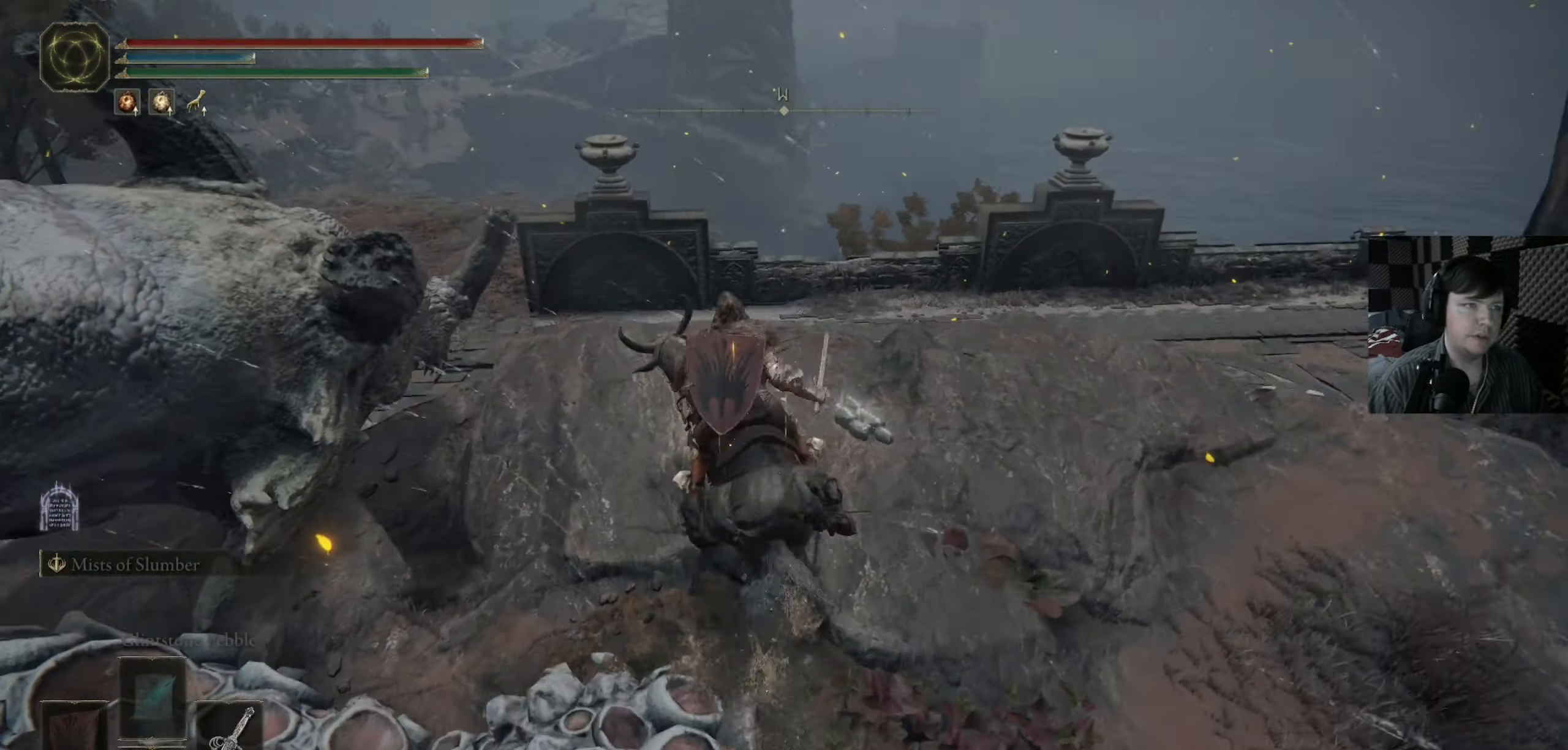
{"buttons": [], "left_stick": "center", "right_stick": "down-left", "events": [[150, "right_stick", "center"], [483, "right_stick", "down-left"]]}
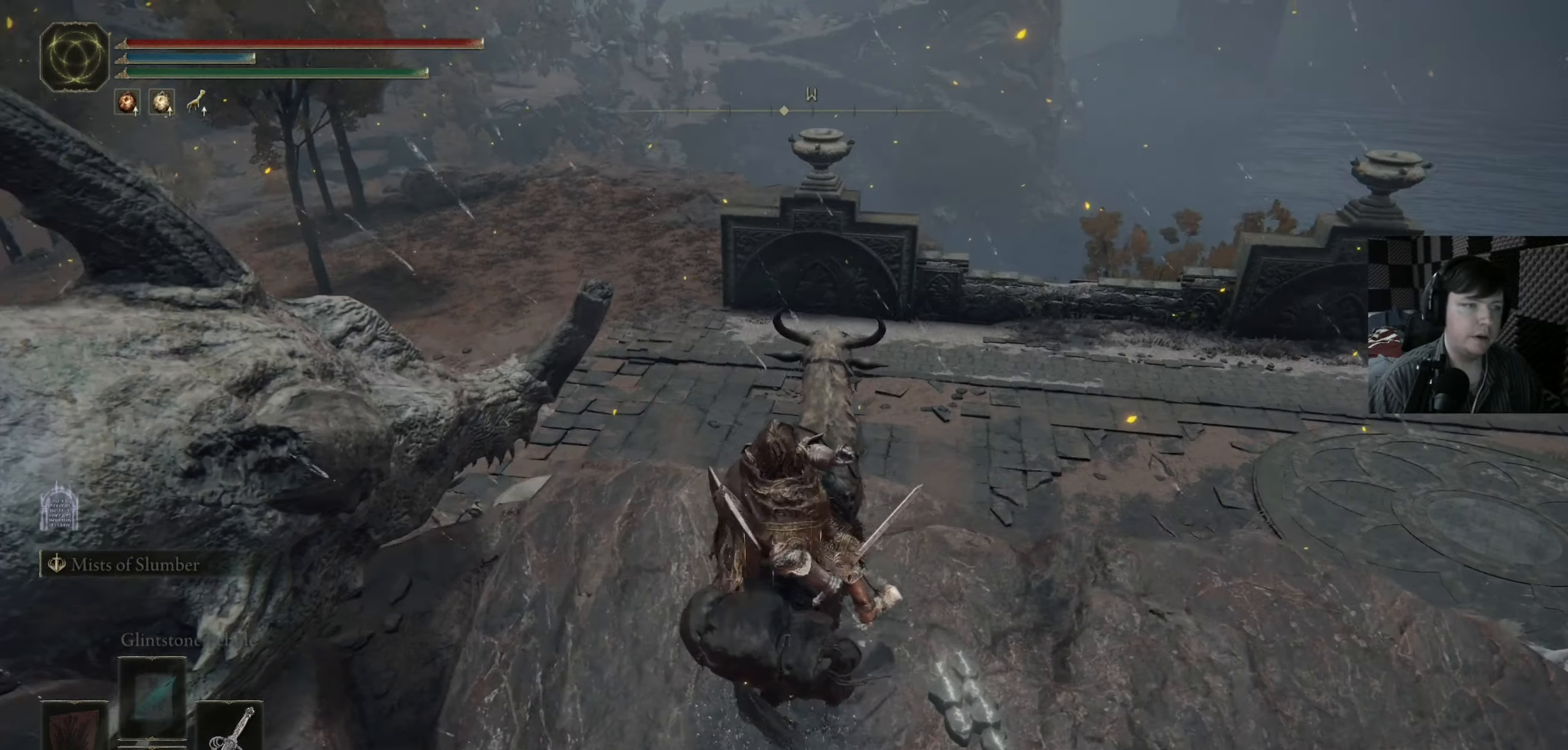
{"buttons": [], "left_stick": "center", "right_stick": "left", "events": [[250, "right_stick", "left"]]}
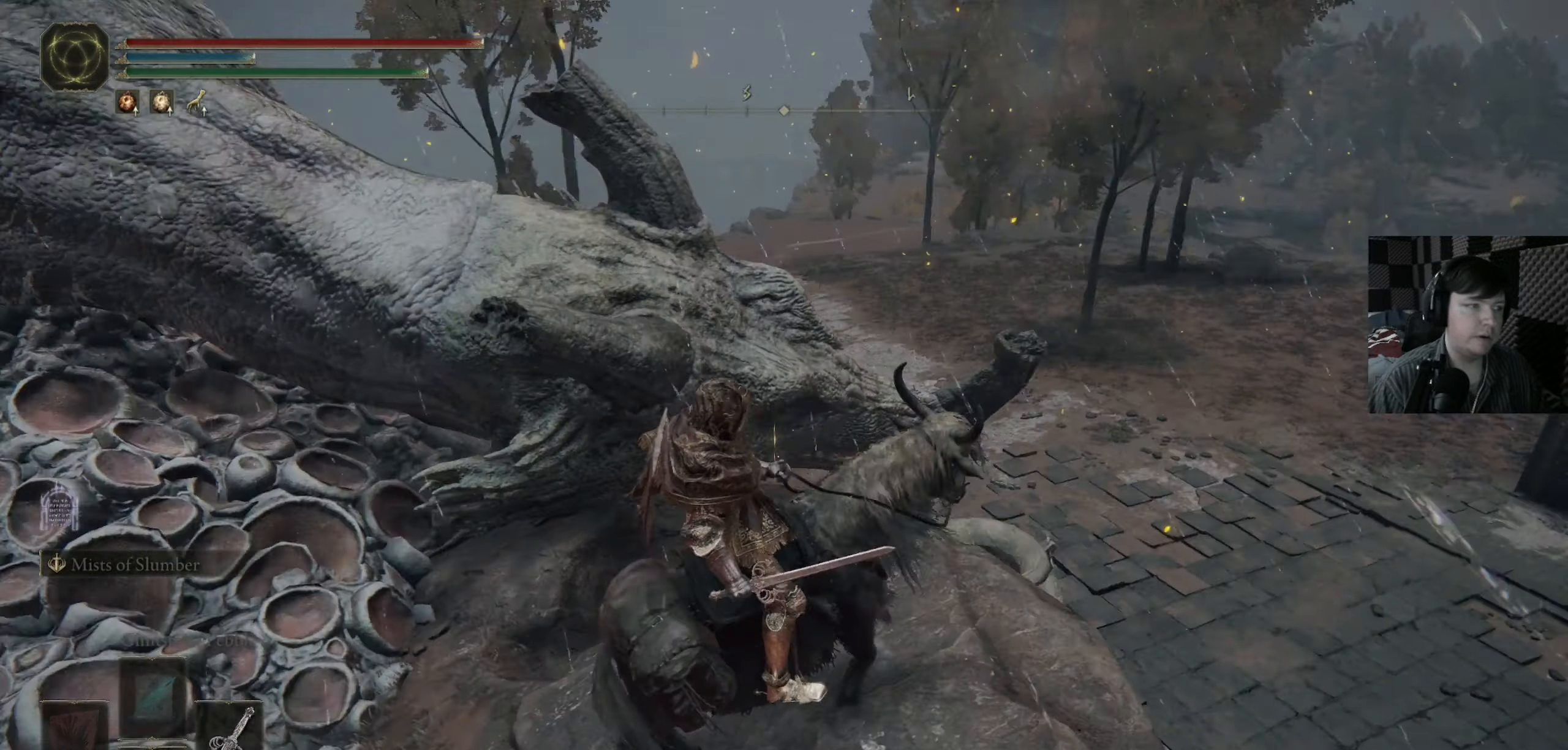
{"buttons": [], "left_stick": "center", "right_stick": "down", "events": [[50, "right_stick", "center"], [183, "left_stick", "up-left"], [283, "left_stick", "center"], [383, "right_stick", "down"]]}
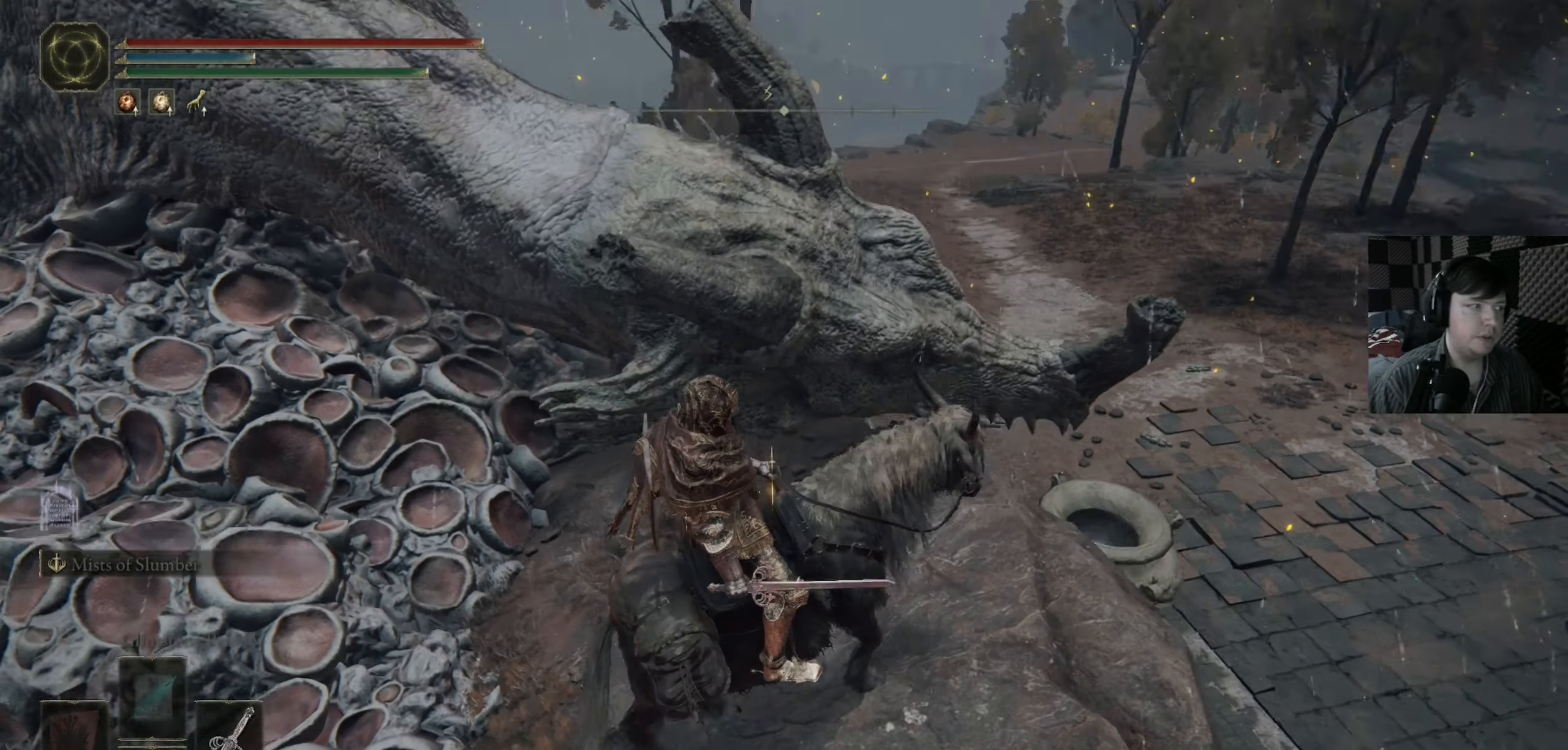
{"buttons": [], "left_stick": "up", "right_stick": "center", "events": [[50, "left_stick", "up"], [233, "left_stick", "center"], [233, "right_stick", "center"], [466, "left_stick", "up"]]}
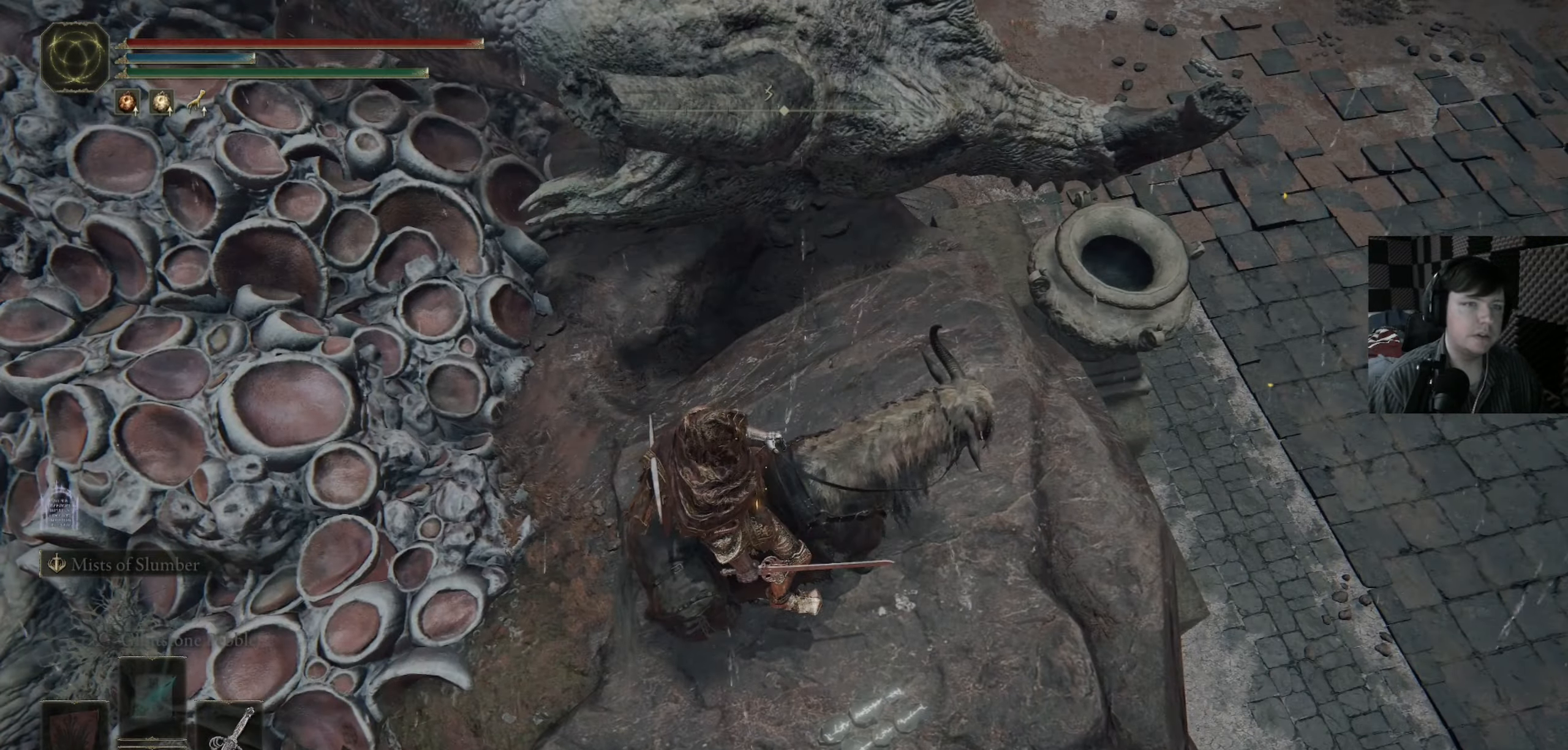
{"buttons": [], "left_stick": "up", "right_stick": "center", "events": [[50, "right_stick", "up-right"], [233, "right_stick", "center"], [316, "A", "down"], [466, "A", "up"]]}
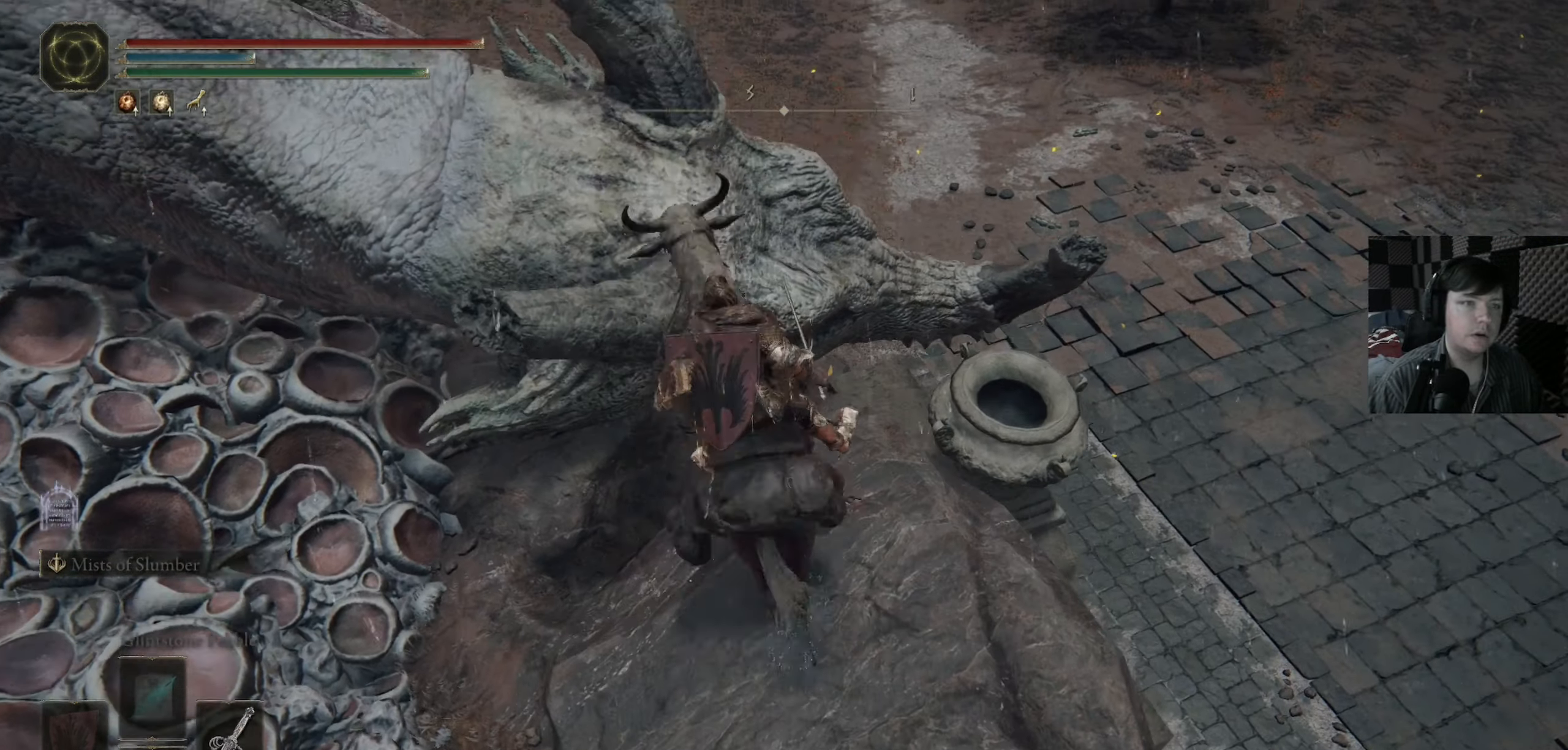
{"buttons": [], "left_stick": "up", "right_stick": "center", "events": []}
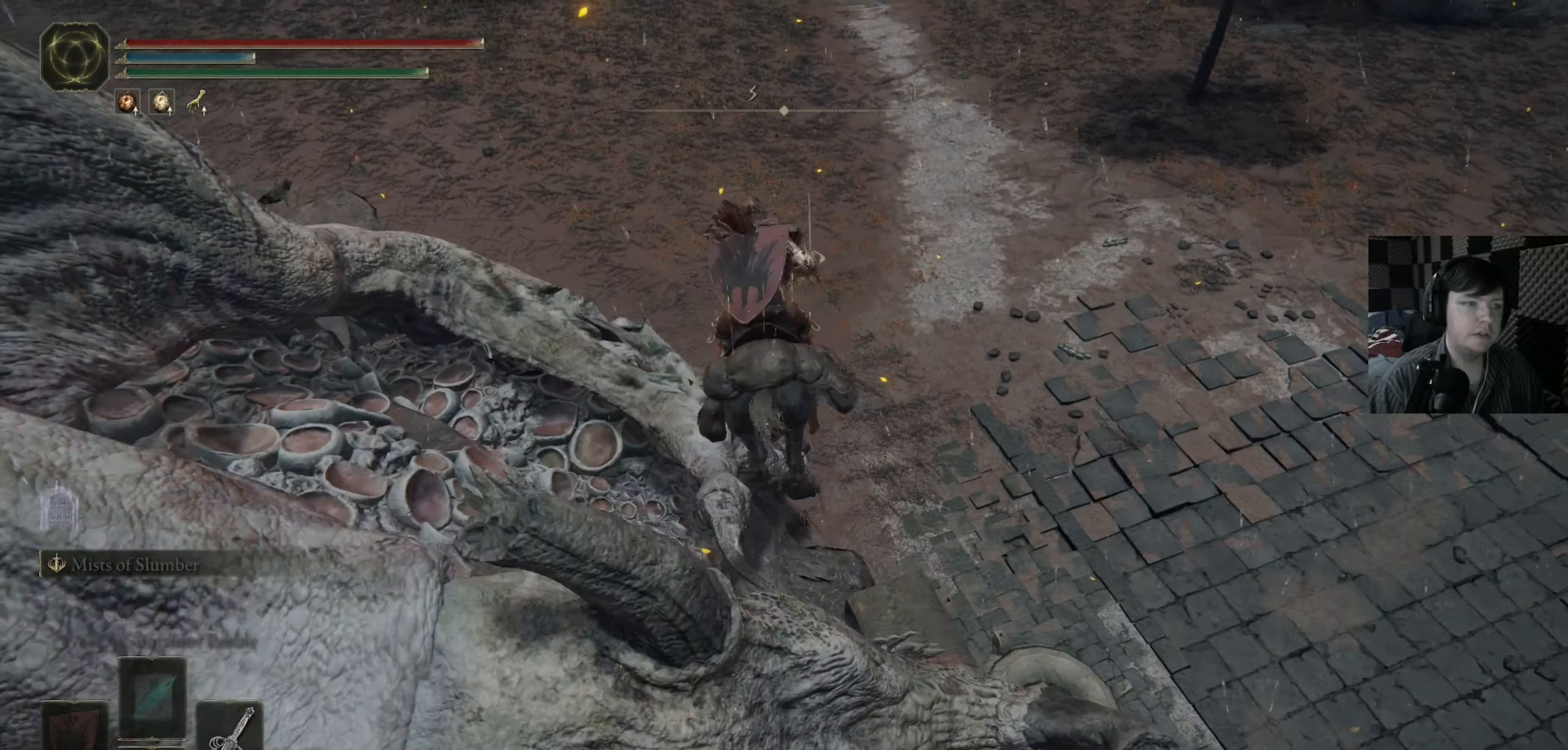
{"buttons": ["A"], "left_stick": "up", "right_stick": "center", "events": [[417, "A", "down"]]}
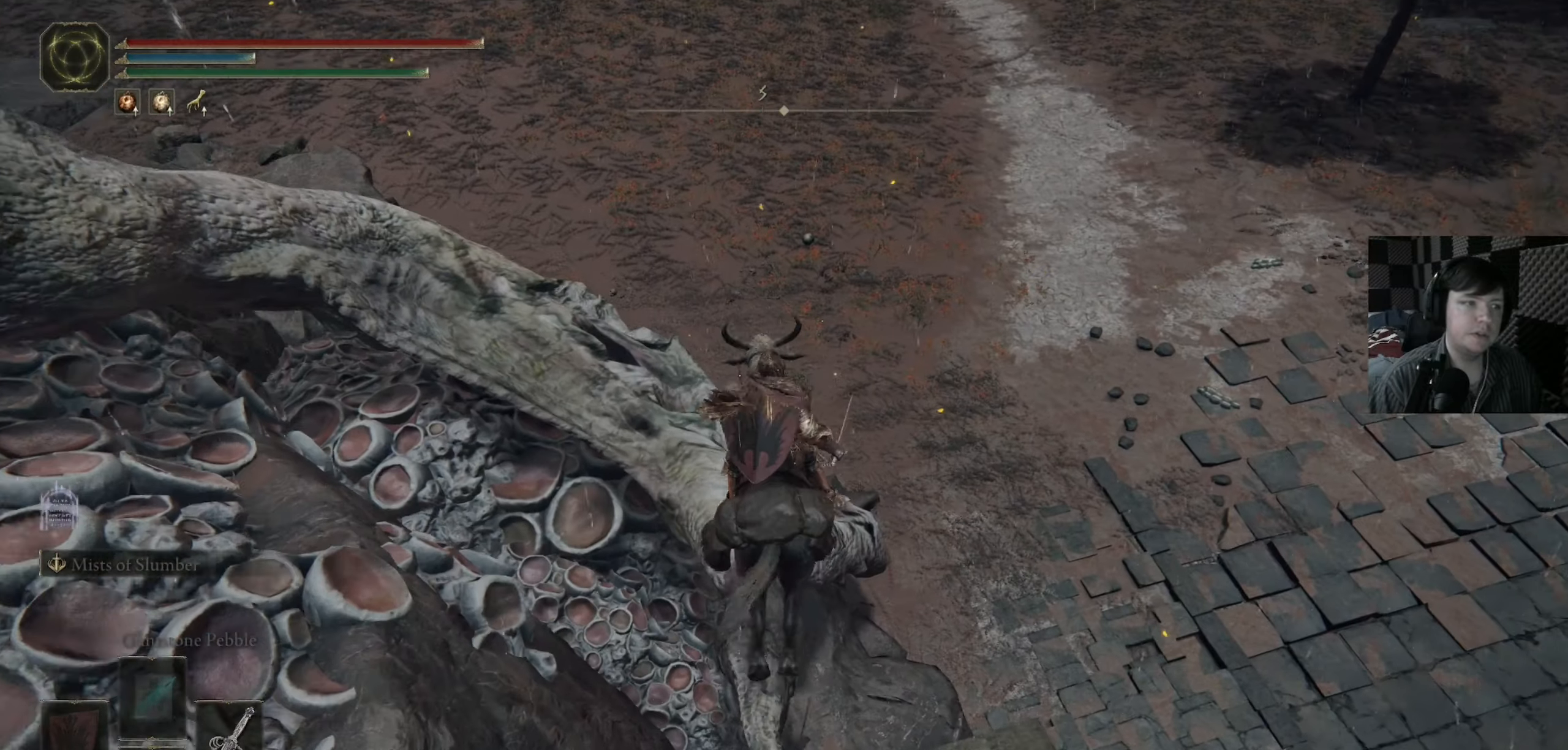
{"buttons": [], "left_stick": "up", "right_stick": "up", "events": [[100, "A", "up"], [350, "right_stick", "up"]]}
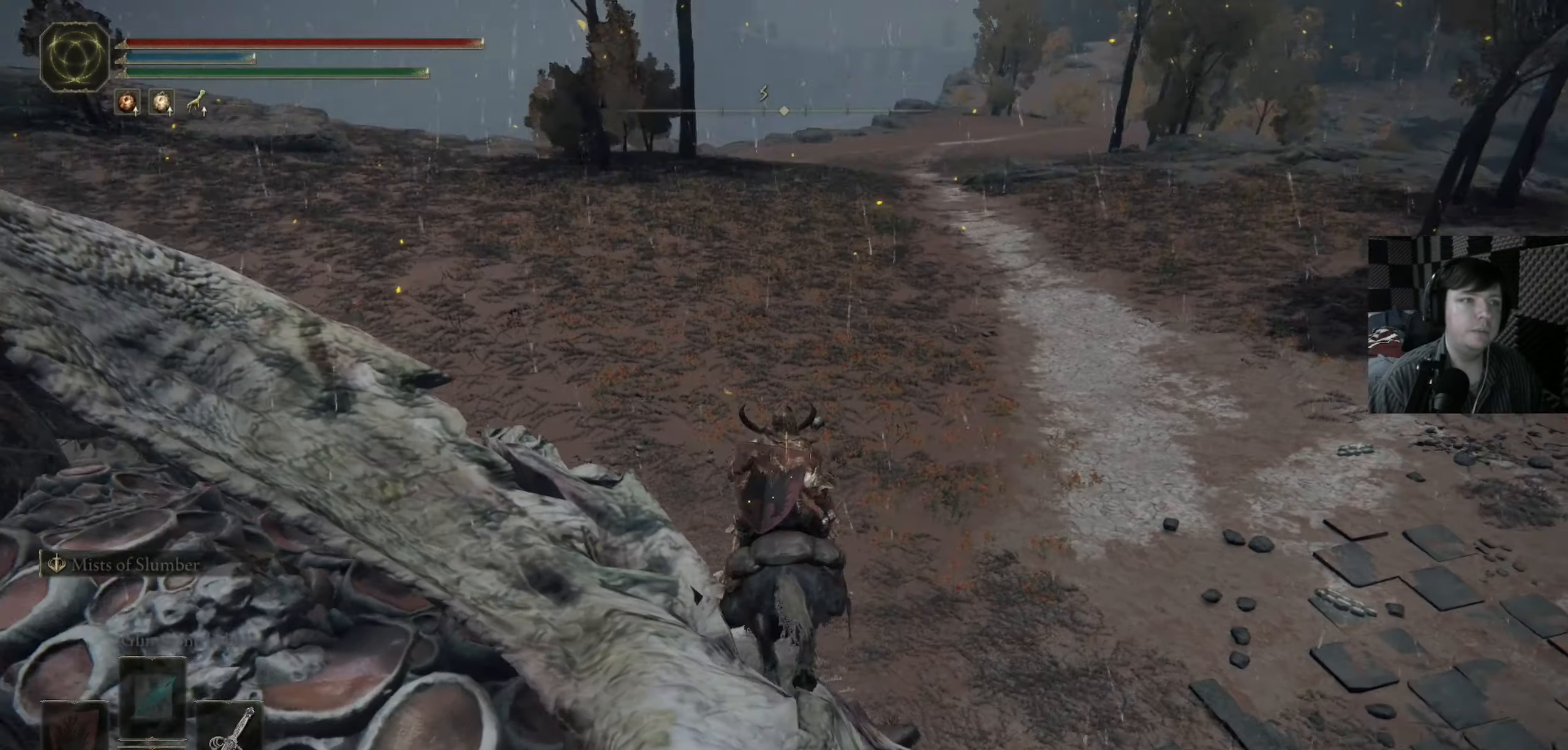
{"buttons": [], "left_stick": "up", "right_stick": "up-right", "events": [[117, "right_stick", "center"], [467, "right_stick", "up-right"]]}
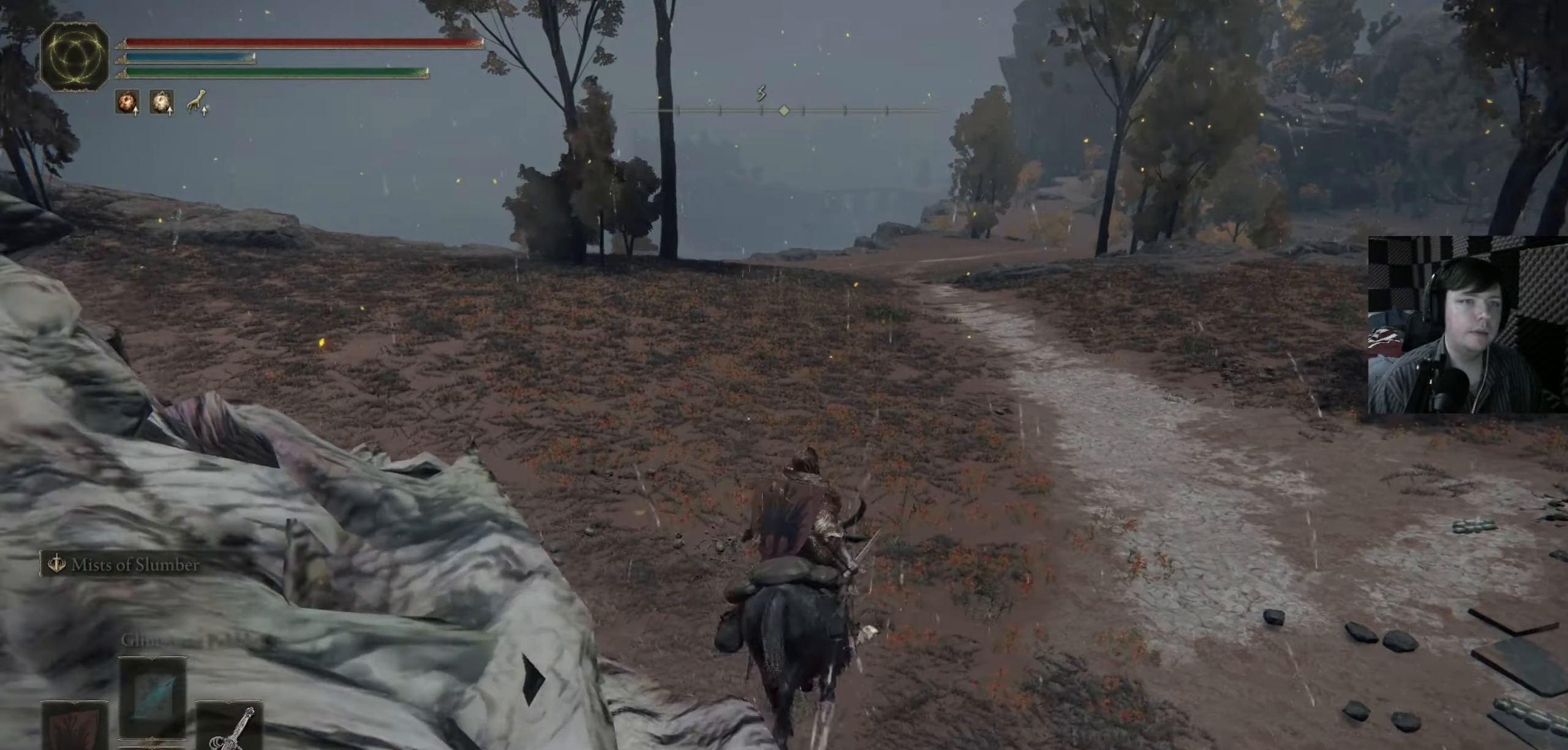
{"buttons": ["B"], "left_stick": "up", "right_stick": "center", "events": [[183, "right_stick", "right"], [283, "right_stick", "center"], [417, "B", "down"]]}
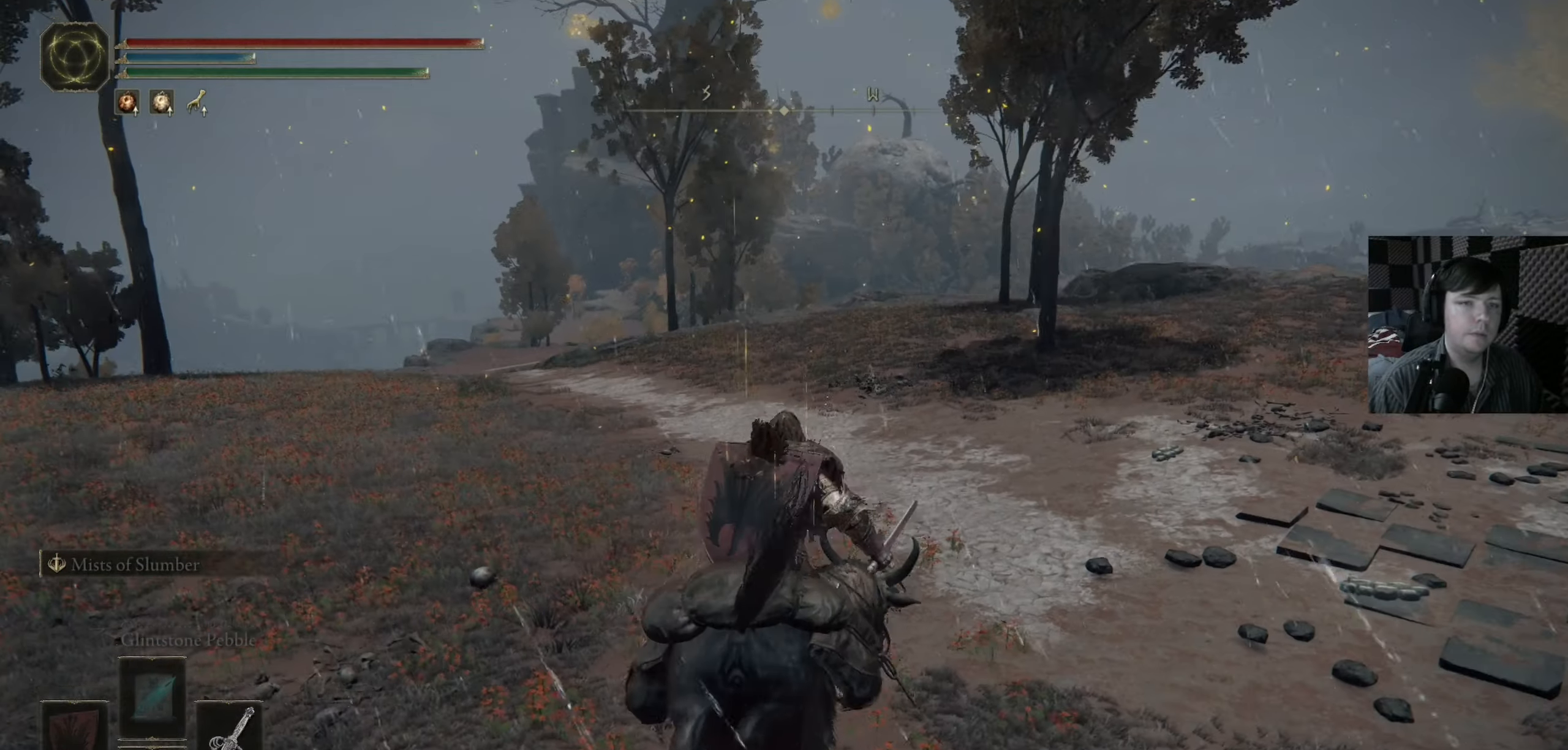
{"buttons": ["B"], "left_stick": "up", "right_stick": "center", "events": [[117, "left_stick", "up-right"], [417, "left_stick", "up"]]}
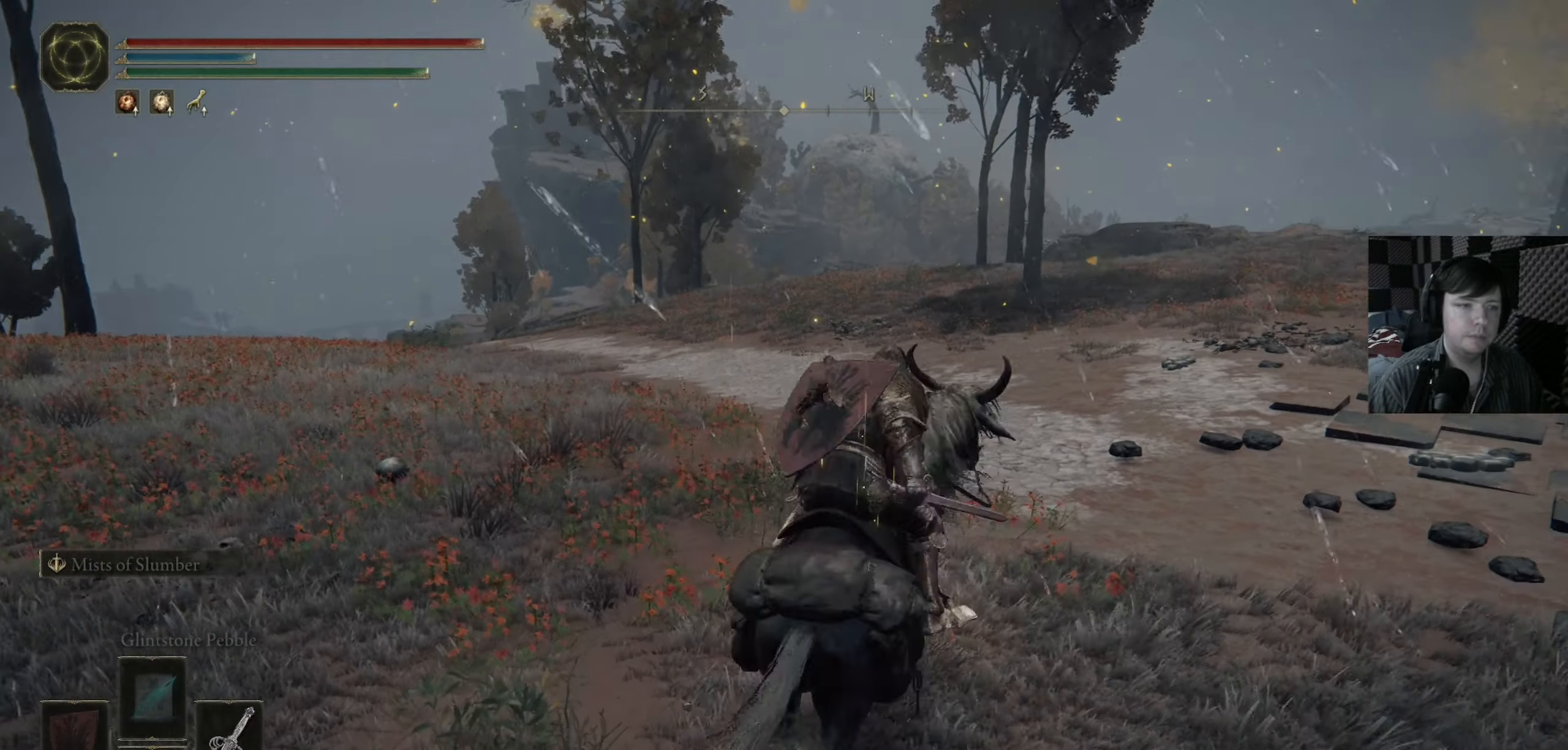
{"buttons": ["B"], "left_stick": "up", "right_stick": "center", "events": []}
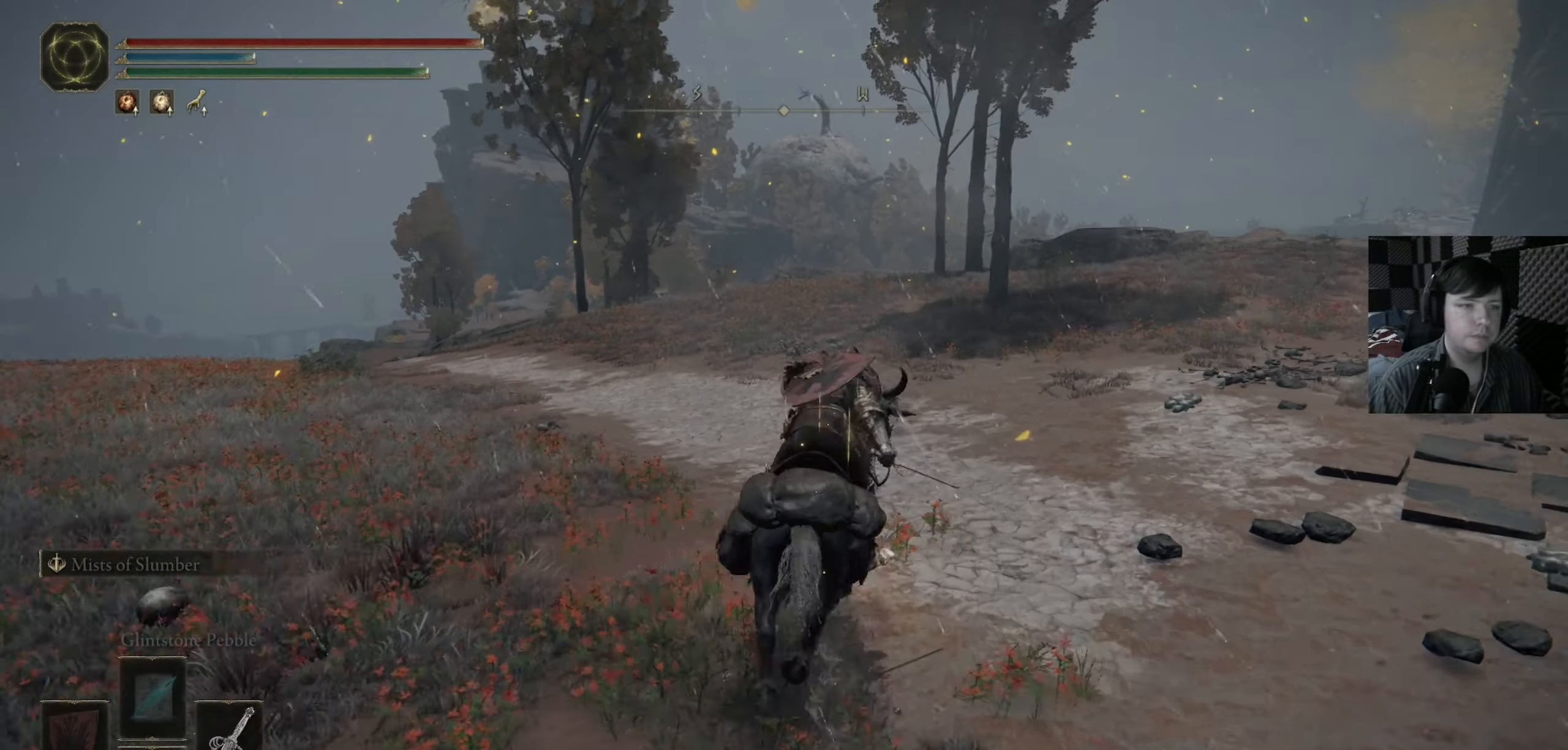
{"buttons": ["B"], "left_stick": "up", "right_stick": "center", "events": []}
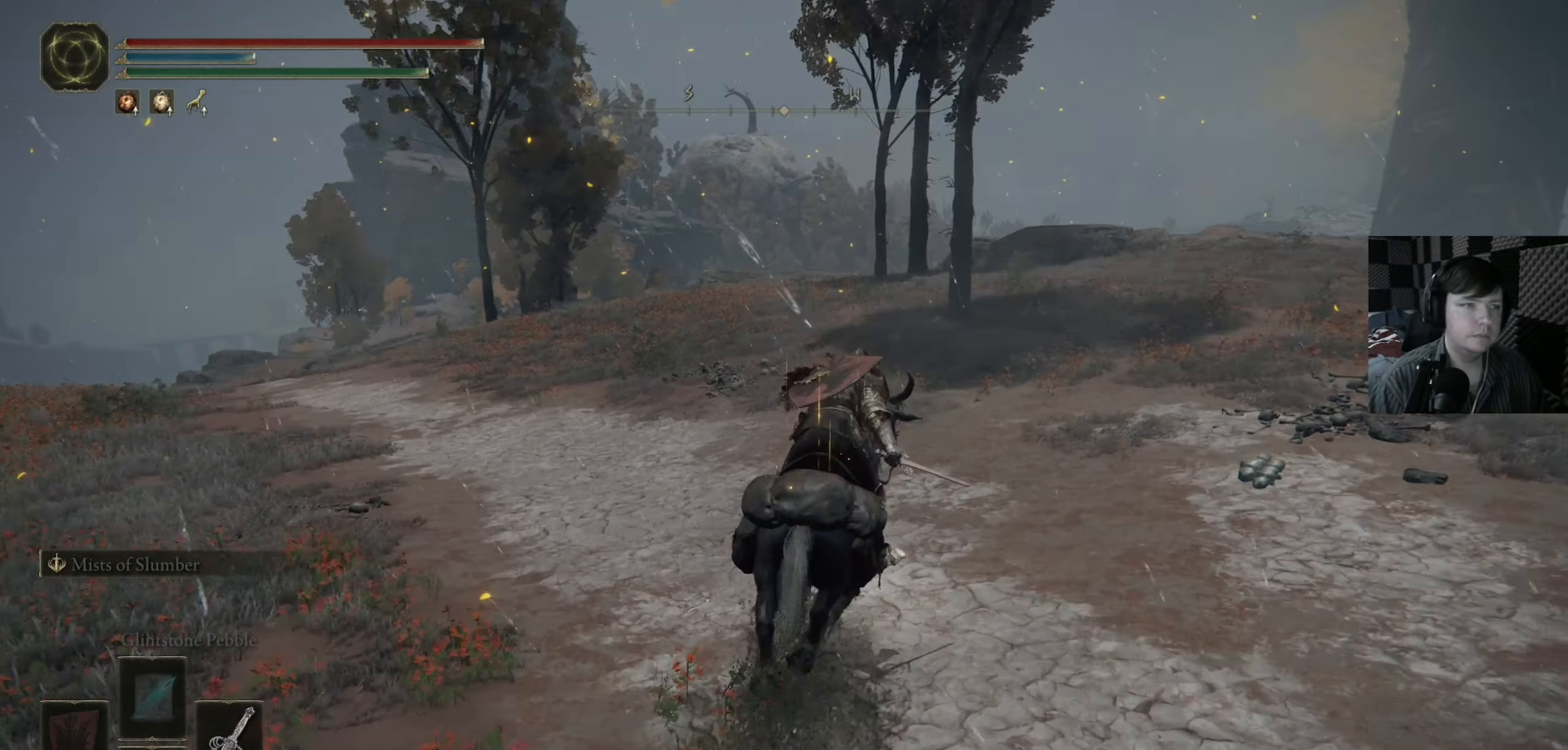
{"buttons": ["B"], "left_stick": "up-right", "right_stick": "center", "events": [[150, "left_stick", "up-right"]]}
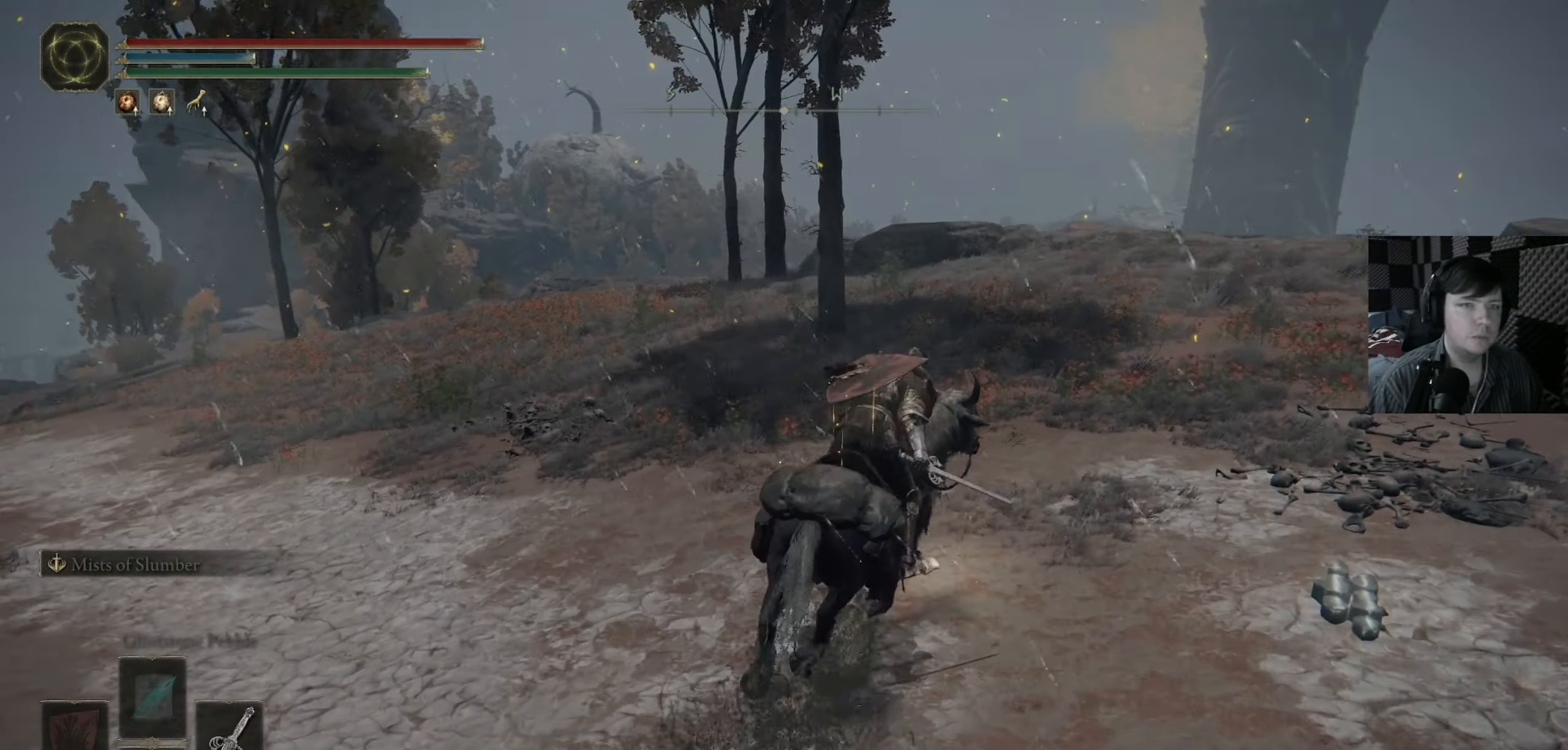
{"buttons": ["B"], "left_stick": "up", "right_stick": "center", "events": [[383, "left_stick", "up"]]}
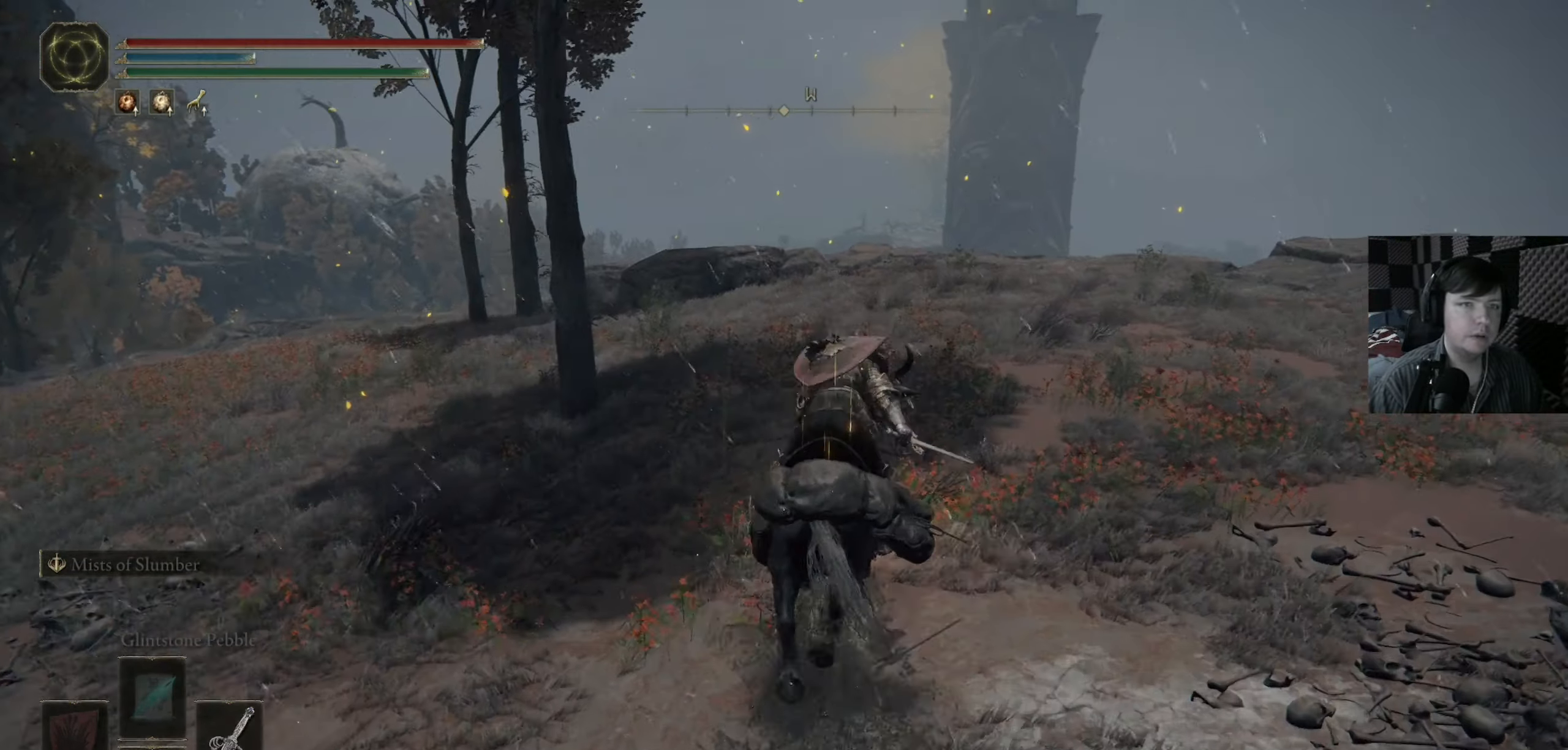
{"buttons": ["B"], "left_stick": "up", "right_stick": "center", "events": []}
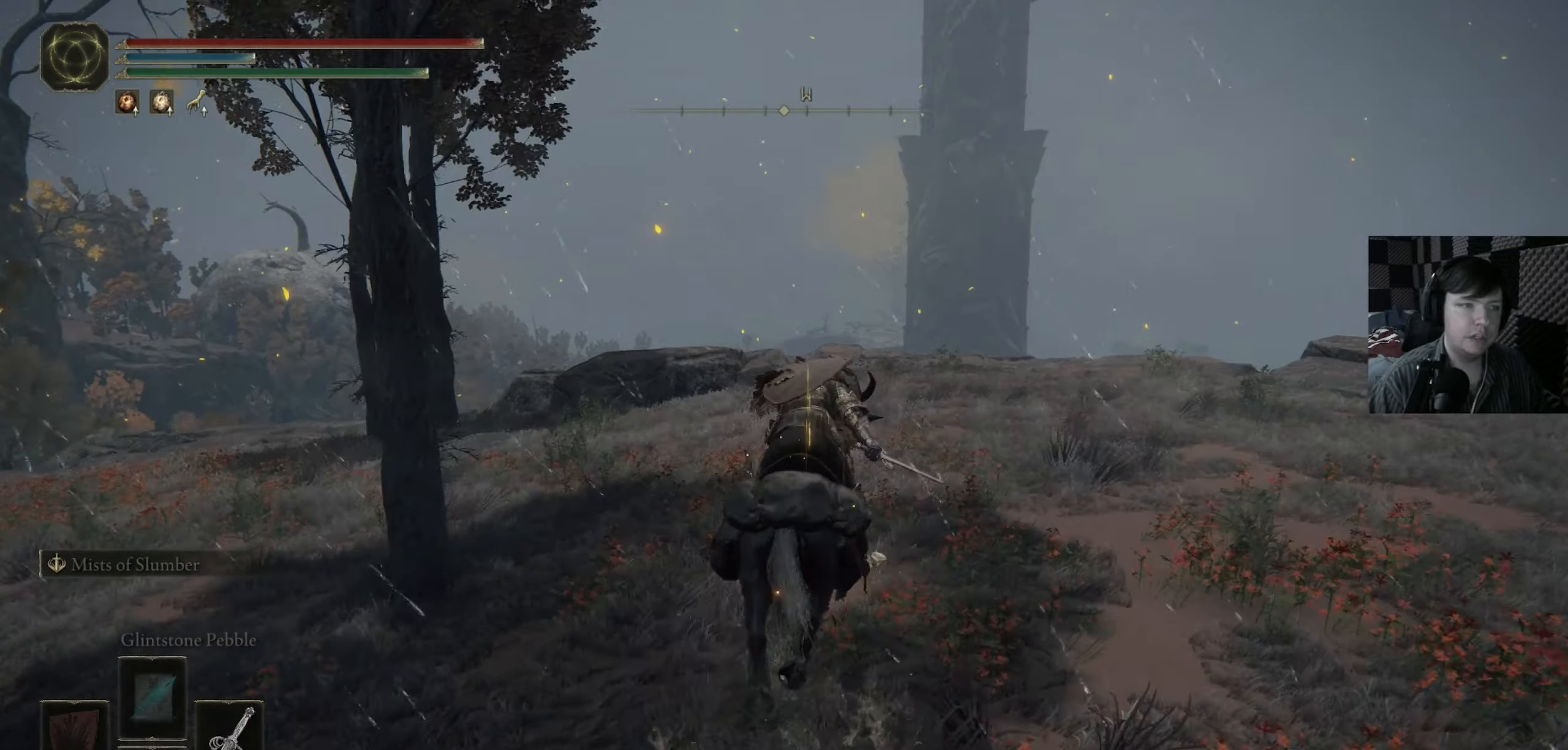
{"buttons": [], "left_stick": "up", "right_stick": "down-left", "events": [[50, "B", "up"], [250, "right_stick", "down-left"]]}
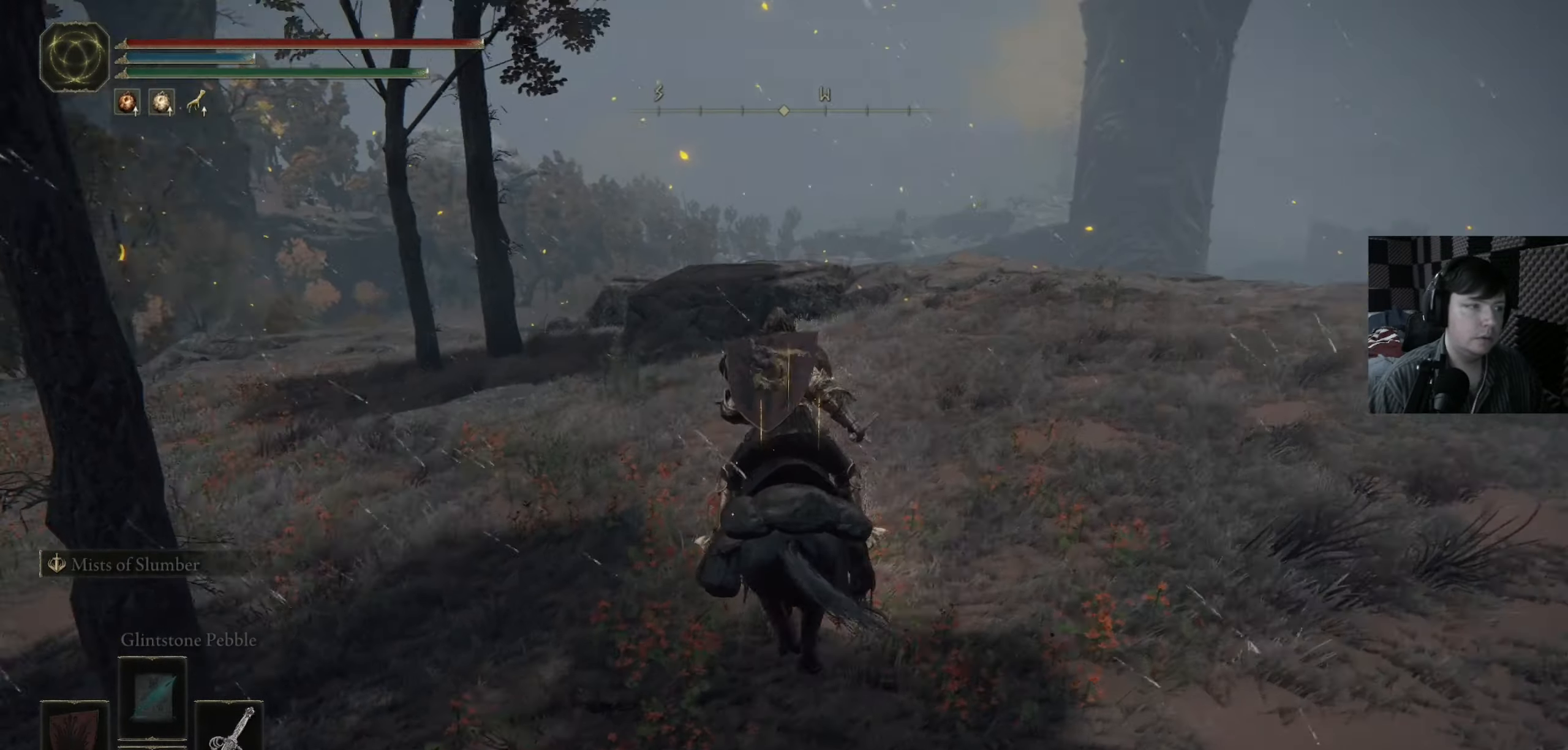
{"buttons": ["B"], "left_stick": "up", "right_stick": "center", "events": [[117, "right_stick", "center"], [284, "B", "down"]]}
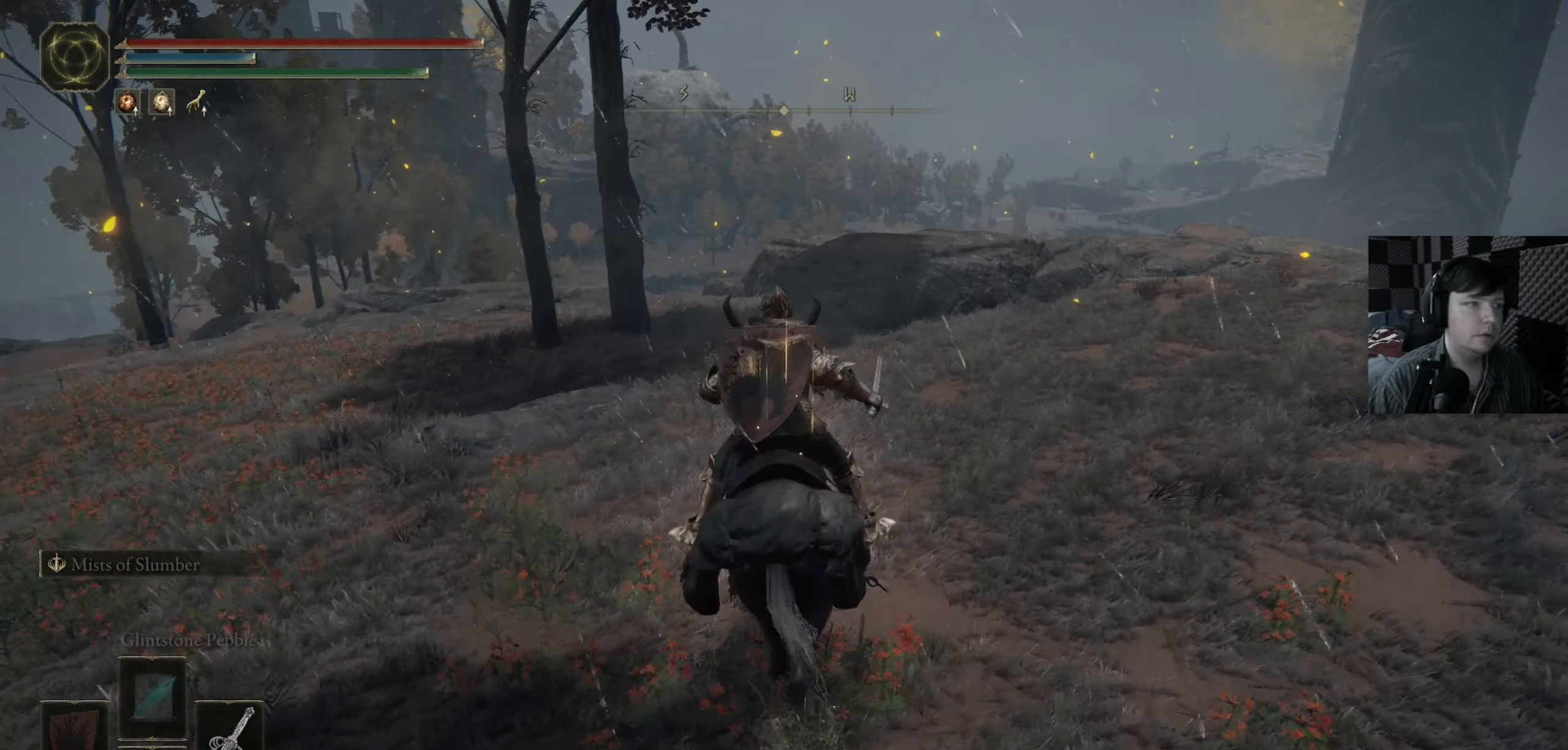
{"buttons": ["B"], "left_stick": "up", "right_stick": "center", "events": []}
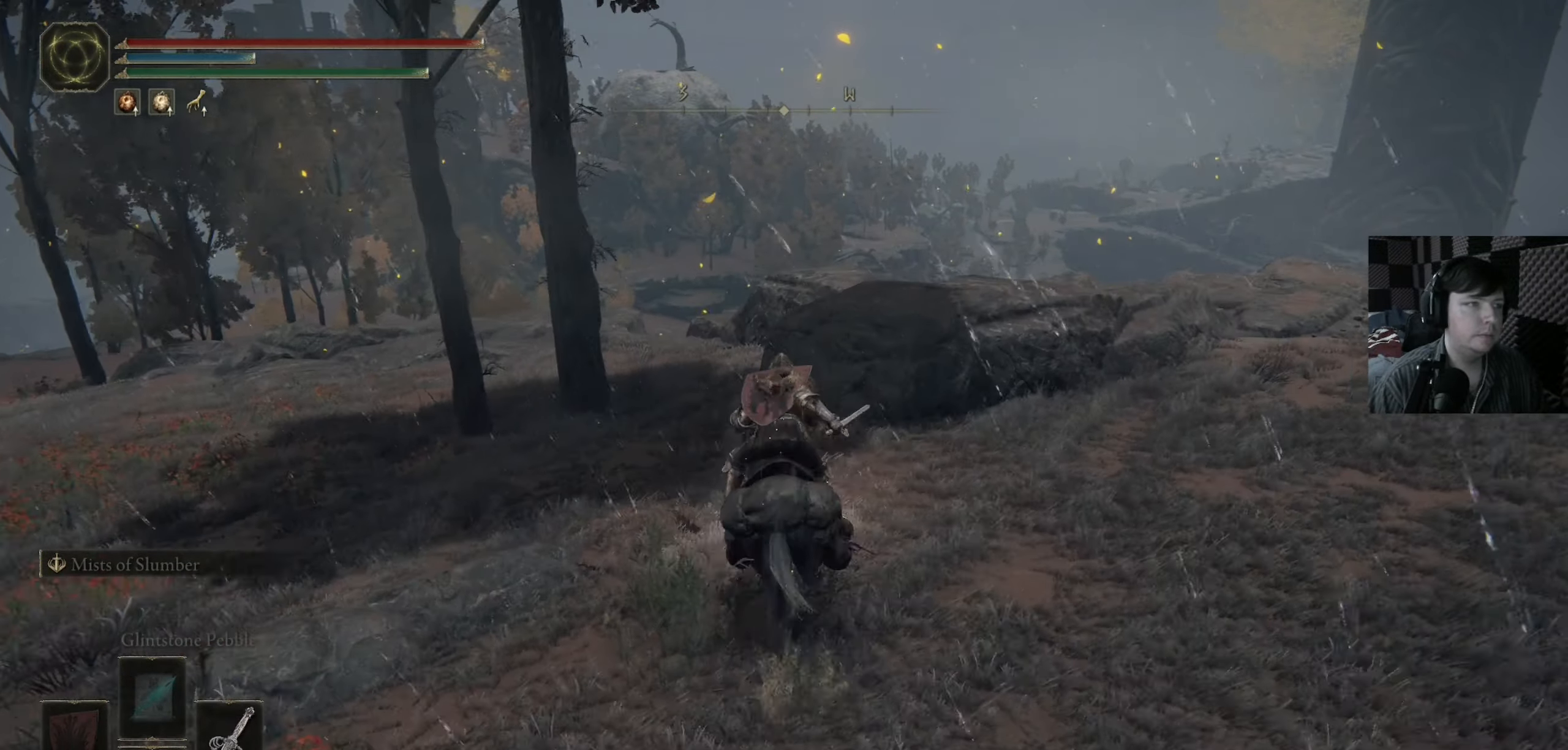
{"buttons": [], "left_stick": "up", "right_stick": "down-left", "events": [[150, "B", "up"], [350, "right_stick", "down-left"]]}
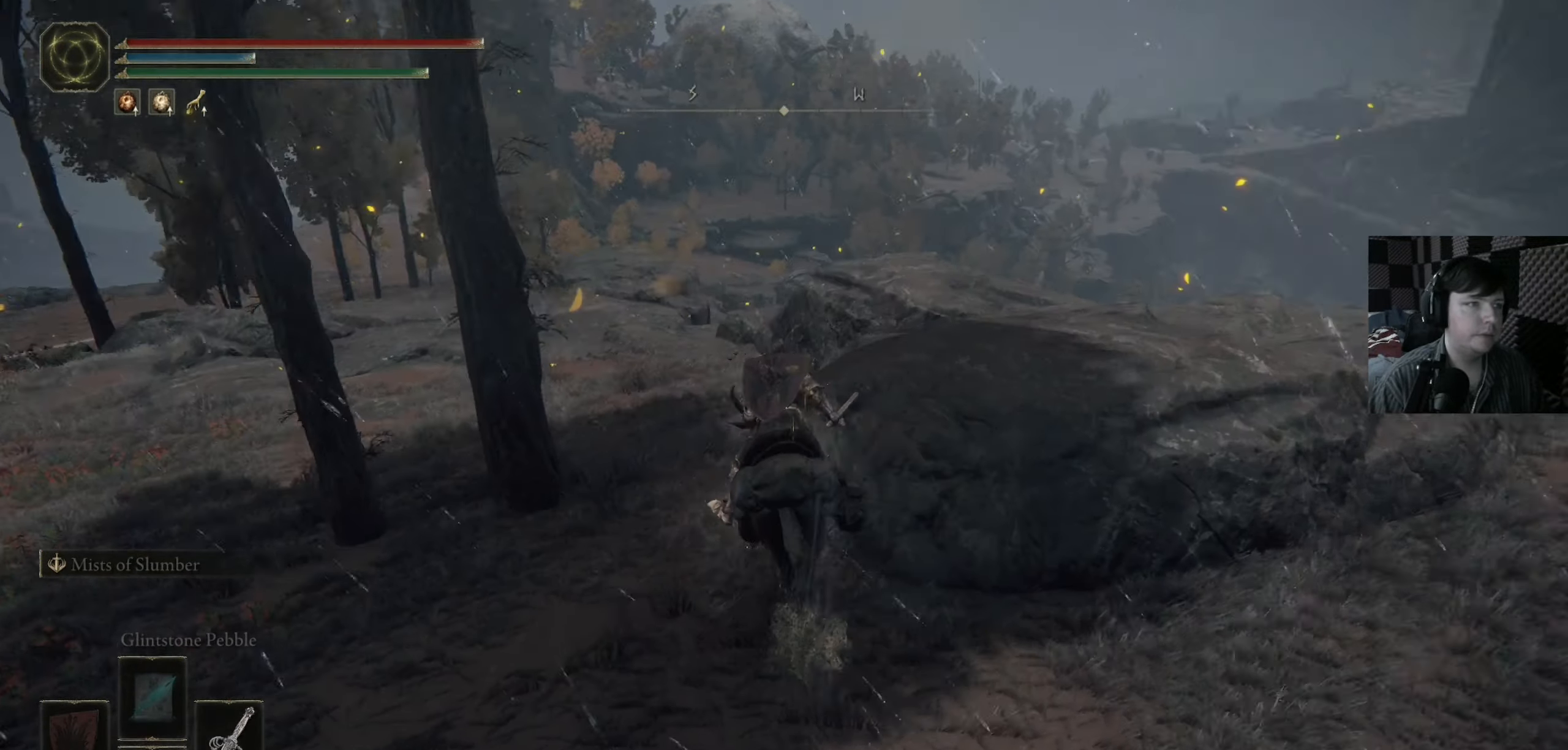
{"buttons": [], "left_stick": "up", "right_stick": "center", "events": [[117, "right_stick", "center"]]}
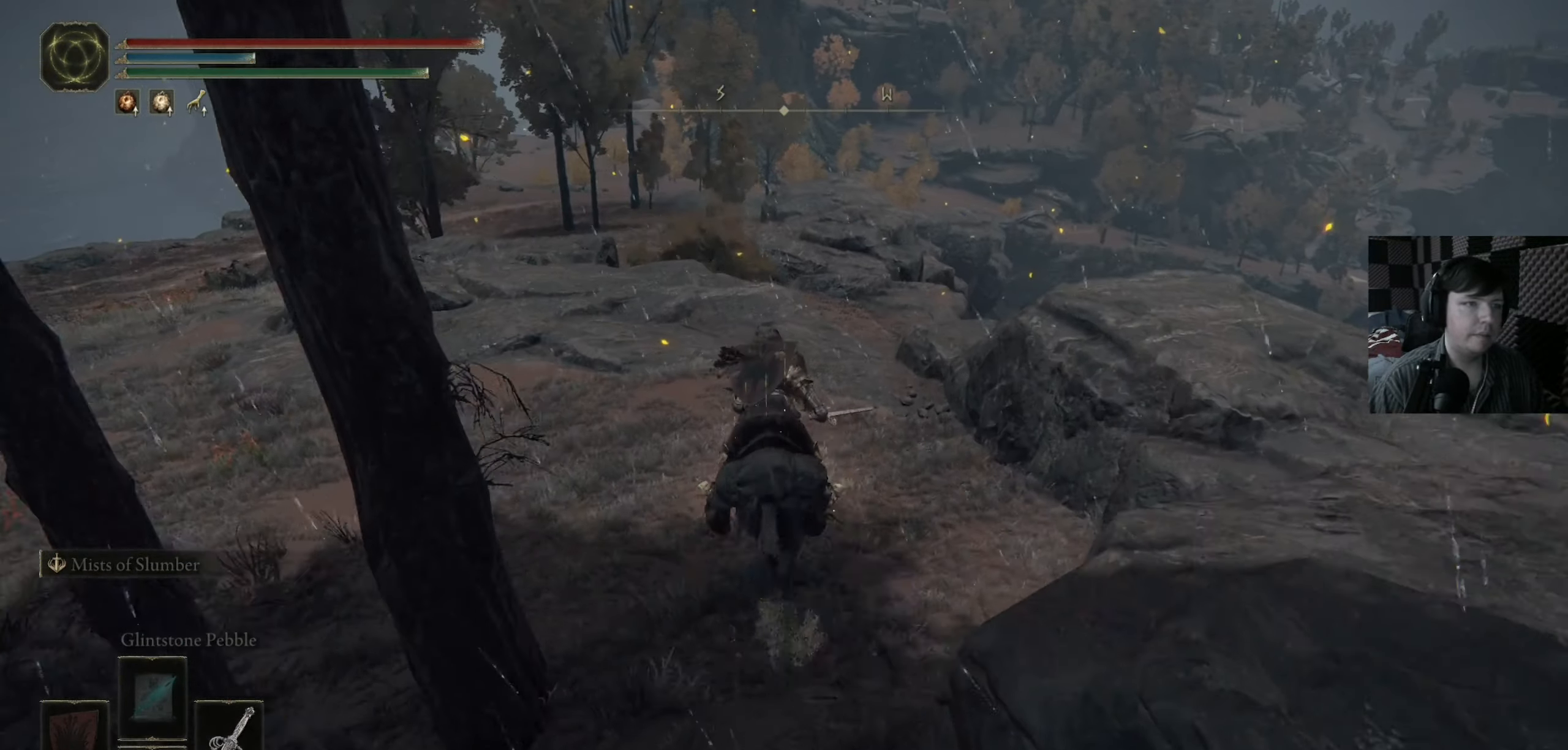
{"buttons": [], "left_stick": "up", "right_stick": "down-left", "events": [[350, "right_stick", "down-left"]]}
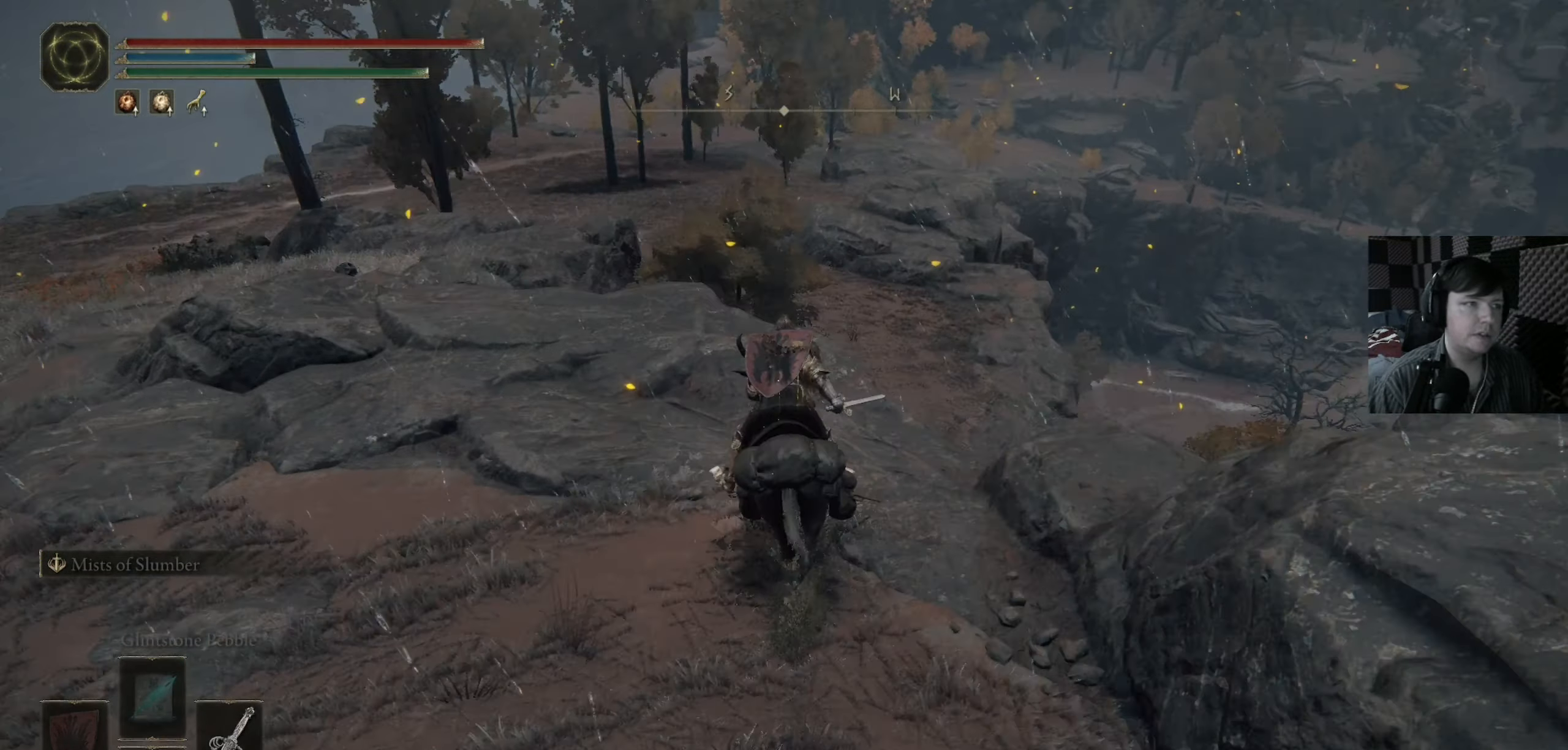
{"buttons": [], "left_stick": "center", "right_stick": "center", "events": [[84, "right_stick", "center"], [350, "left_stick", "center"]]}
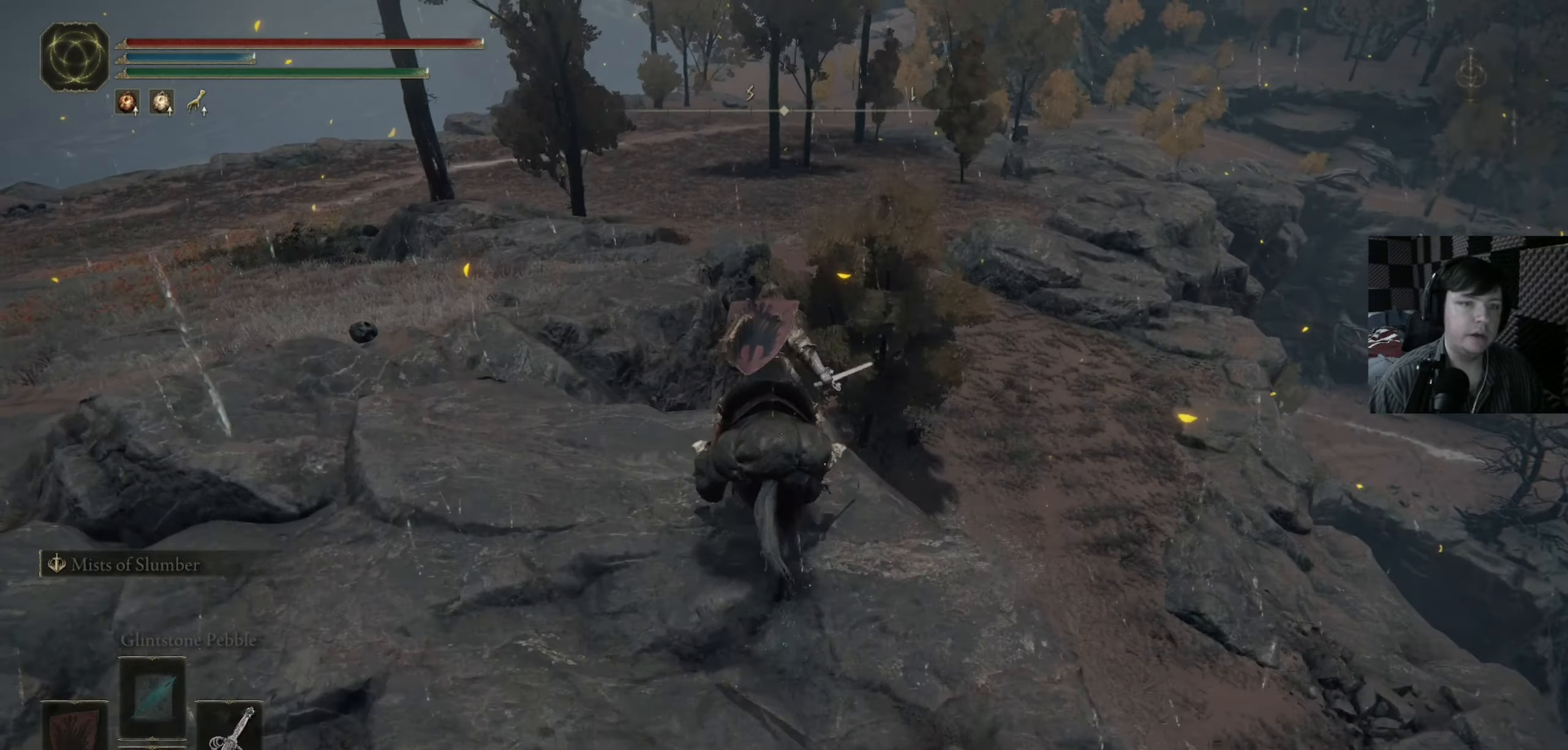
{"buttons": [], "left_stick": "left", "right_stick": "left", "events": [[384, "right_stick", "left"], [417, "left_stick", "left"]]}
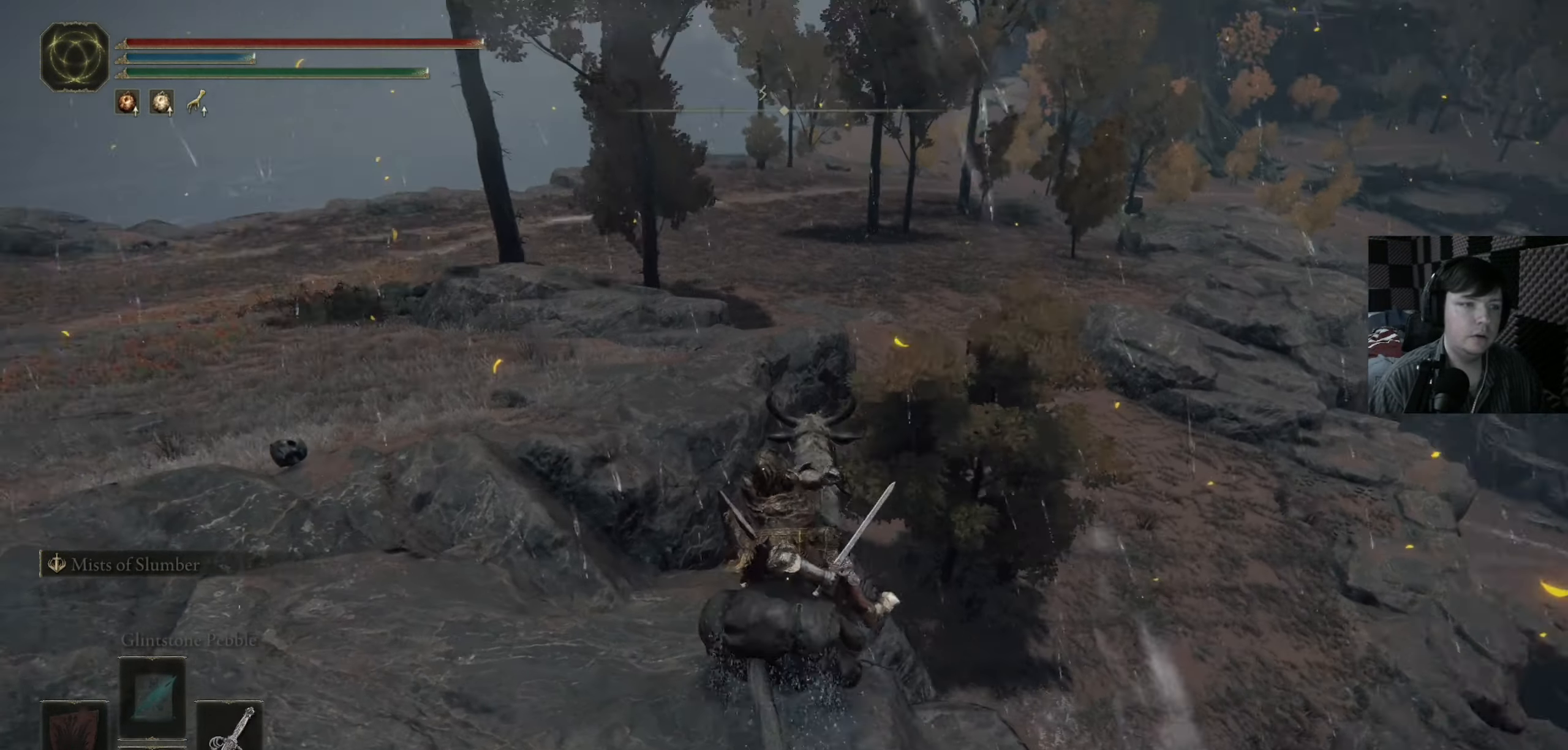
{"buttons": [], "left_stick": "up-left", "right_stick": "left", "events": [[150, "left_stick", "up-left"], [184, "right_stick", "down-left"], [317, "right_stick", "left"]]}
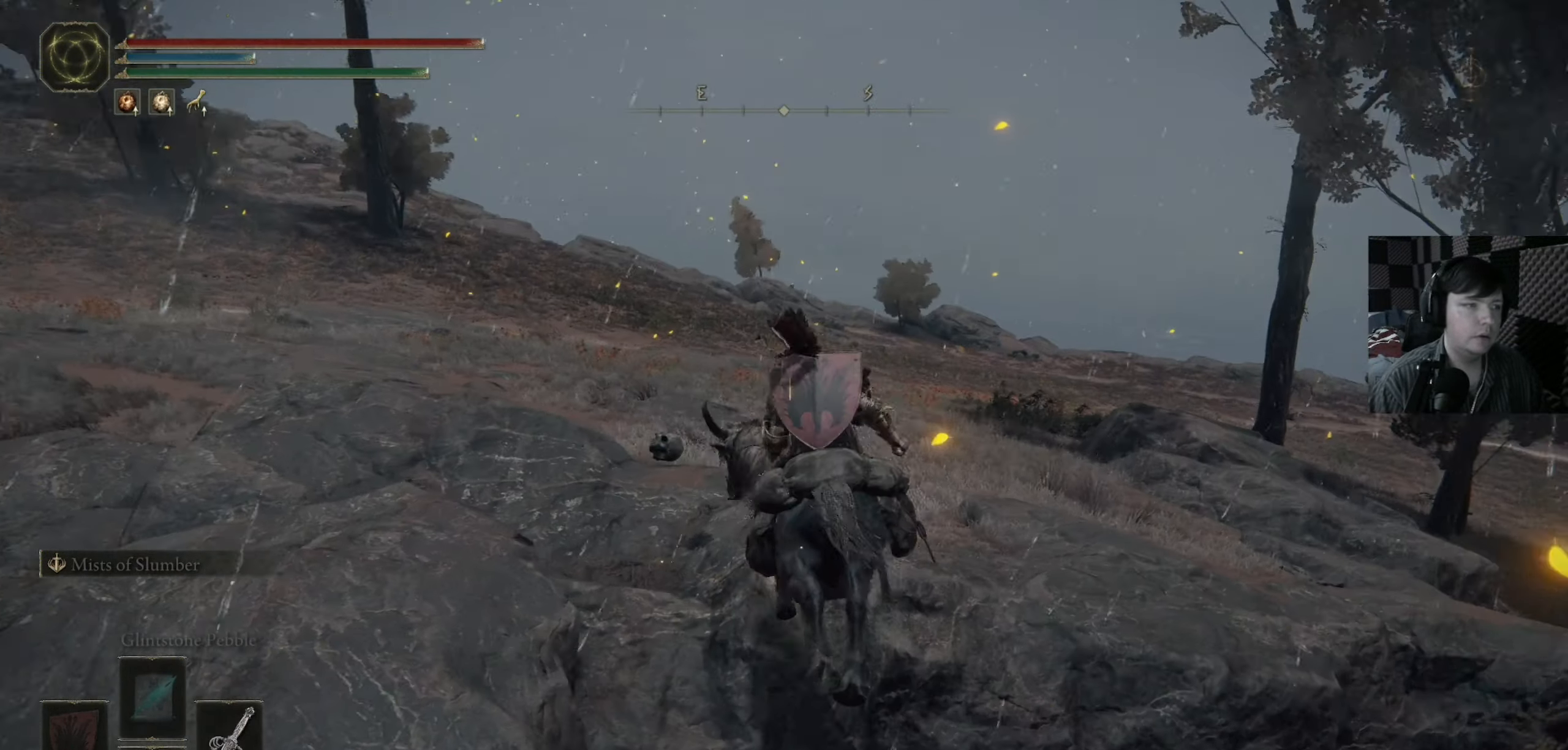
{"buttons": [], "left_stick": "up", "right_stick": "center", "events": [[250, "left_stick", "up"], [350, "right_stick", "center"]]}